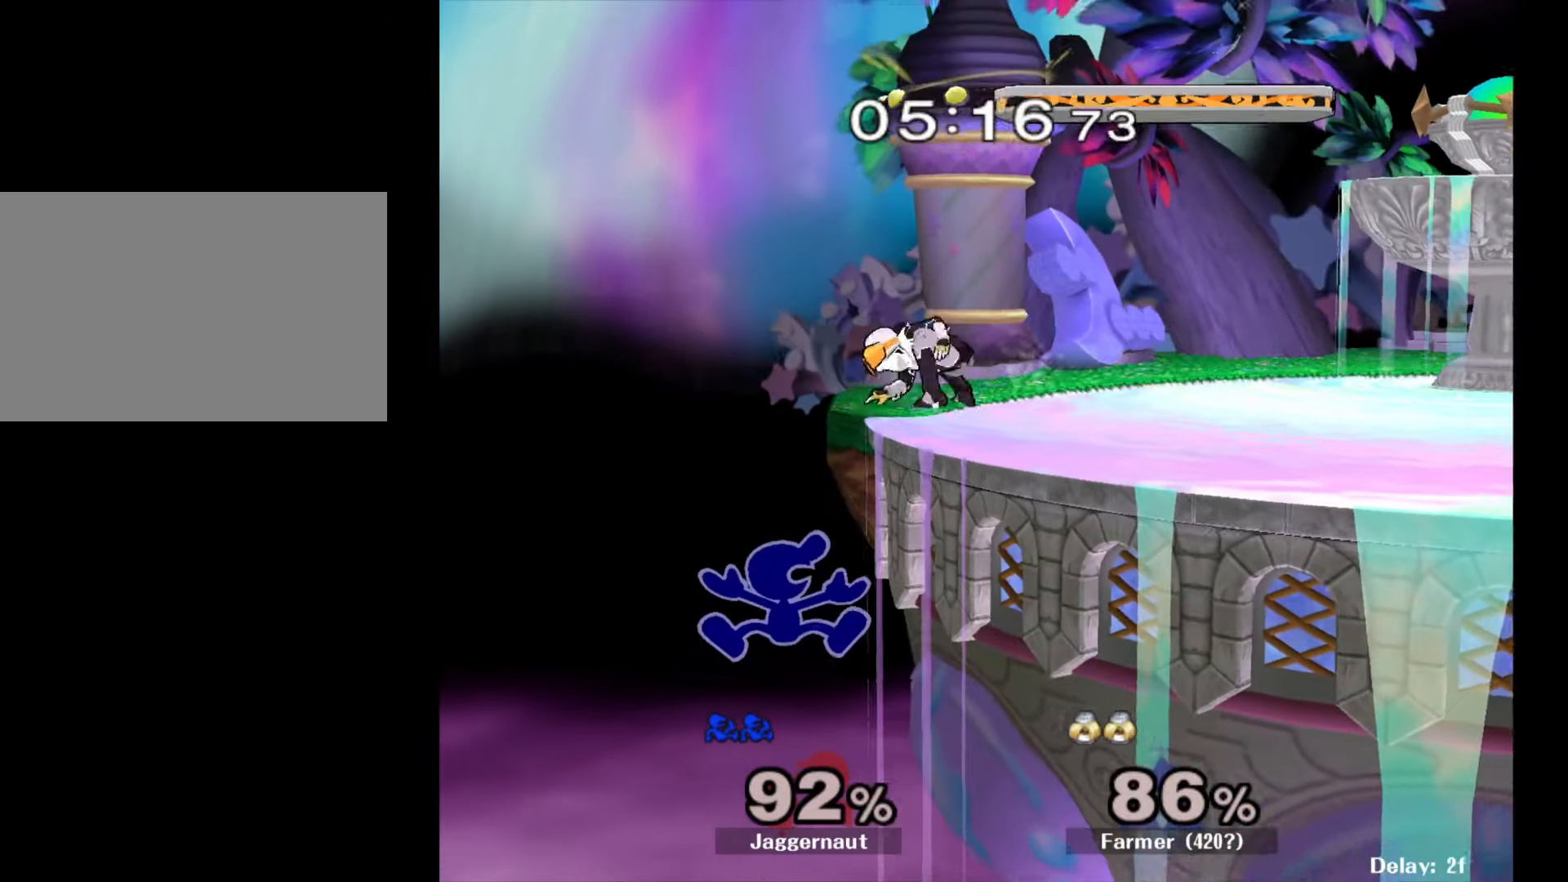
Gameplay with a controller (Nintendo layout); each line is a JSON object with the inputs held at the frame after it. "events" lists button and stick changes between this image and that frame as [ms after this image, input, new state], when the widget could be followed in between. Not read: L3 R3.
{"buttons": [], "left_stick": "left", "right_stick": "center", "events": [[50, "Y", "up"], [150, "left_stick", "right"], [267, "left_stick", "center"], [483, "left_stick", "left"]]}
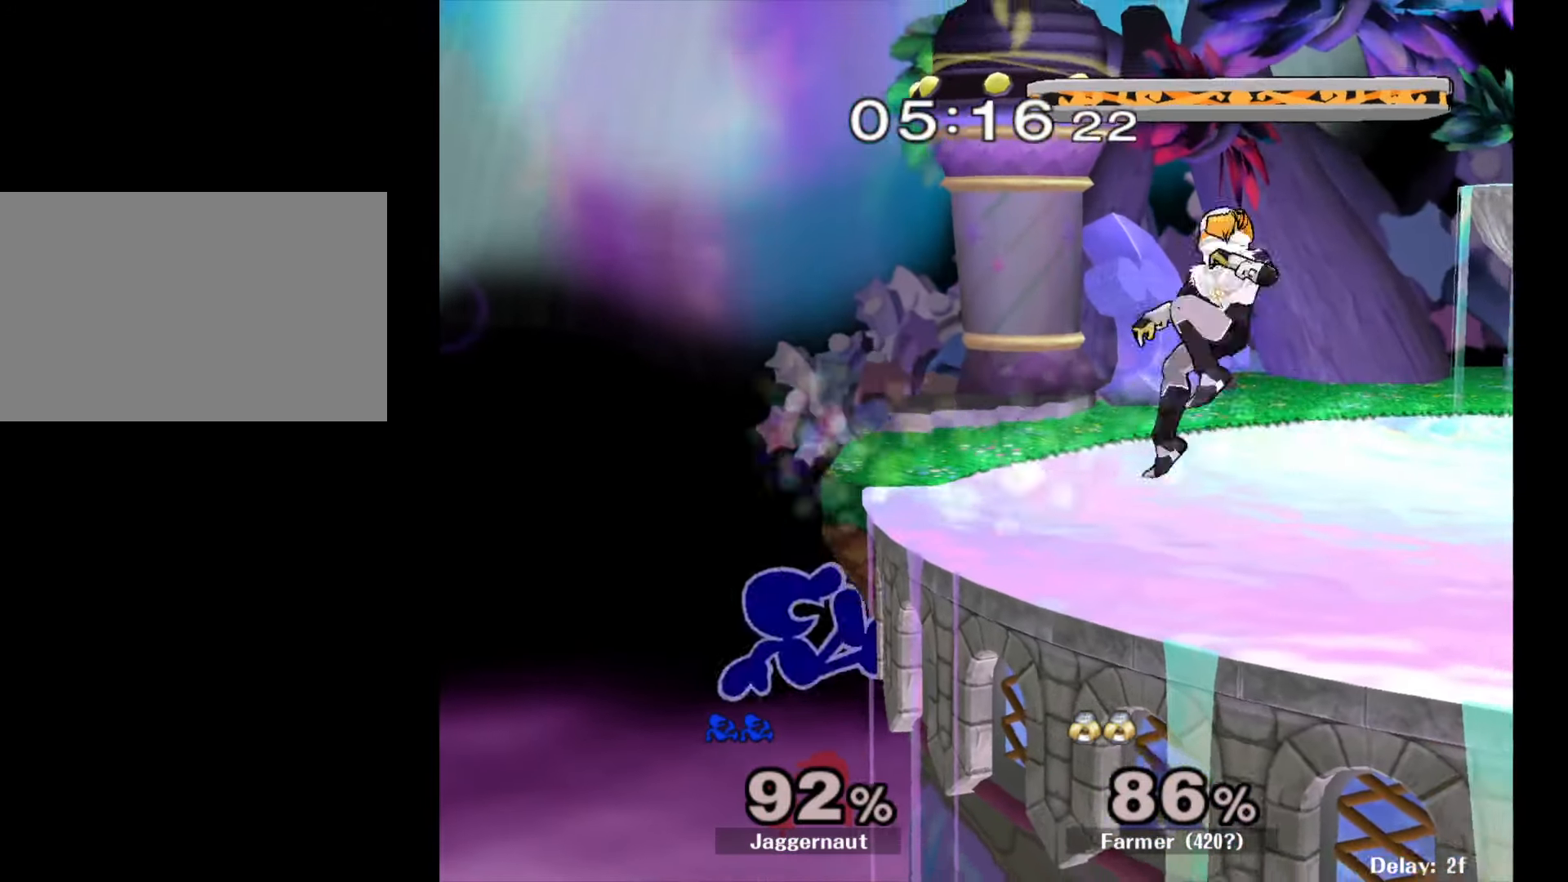
{"buttons": [], "left_stick": "left", "right_stick": "center", "events": [[33, "left_stick", "right"], [50, "Y", "down"], [150, "A", "down"], [200, "Y", "up"], [267, "left_stick", "left"], [333, "A", "up"]]}
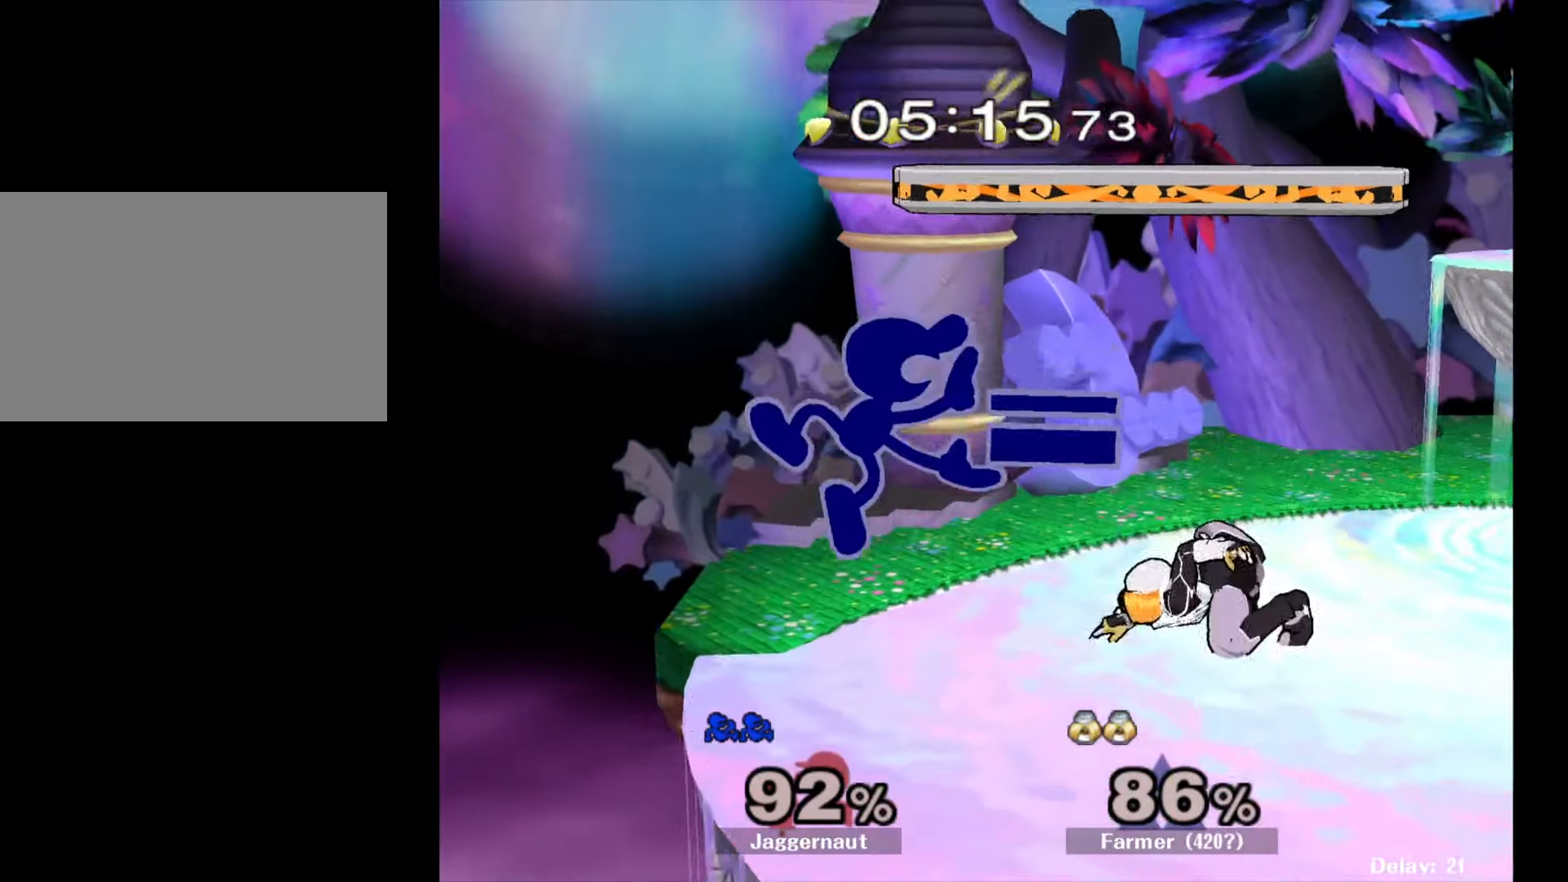
{"buttons": ["A"], "left_stick": "down", "right_stick": "center", "events": [[167, "R1", "down"], [167, "left_stick", "down"], [317, "R1", "up"], [483, "A", "down"]]}
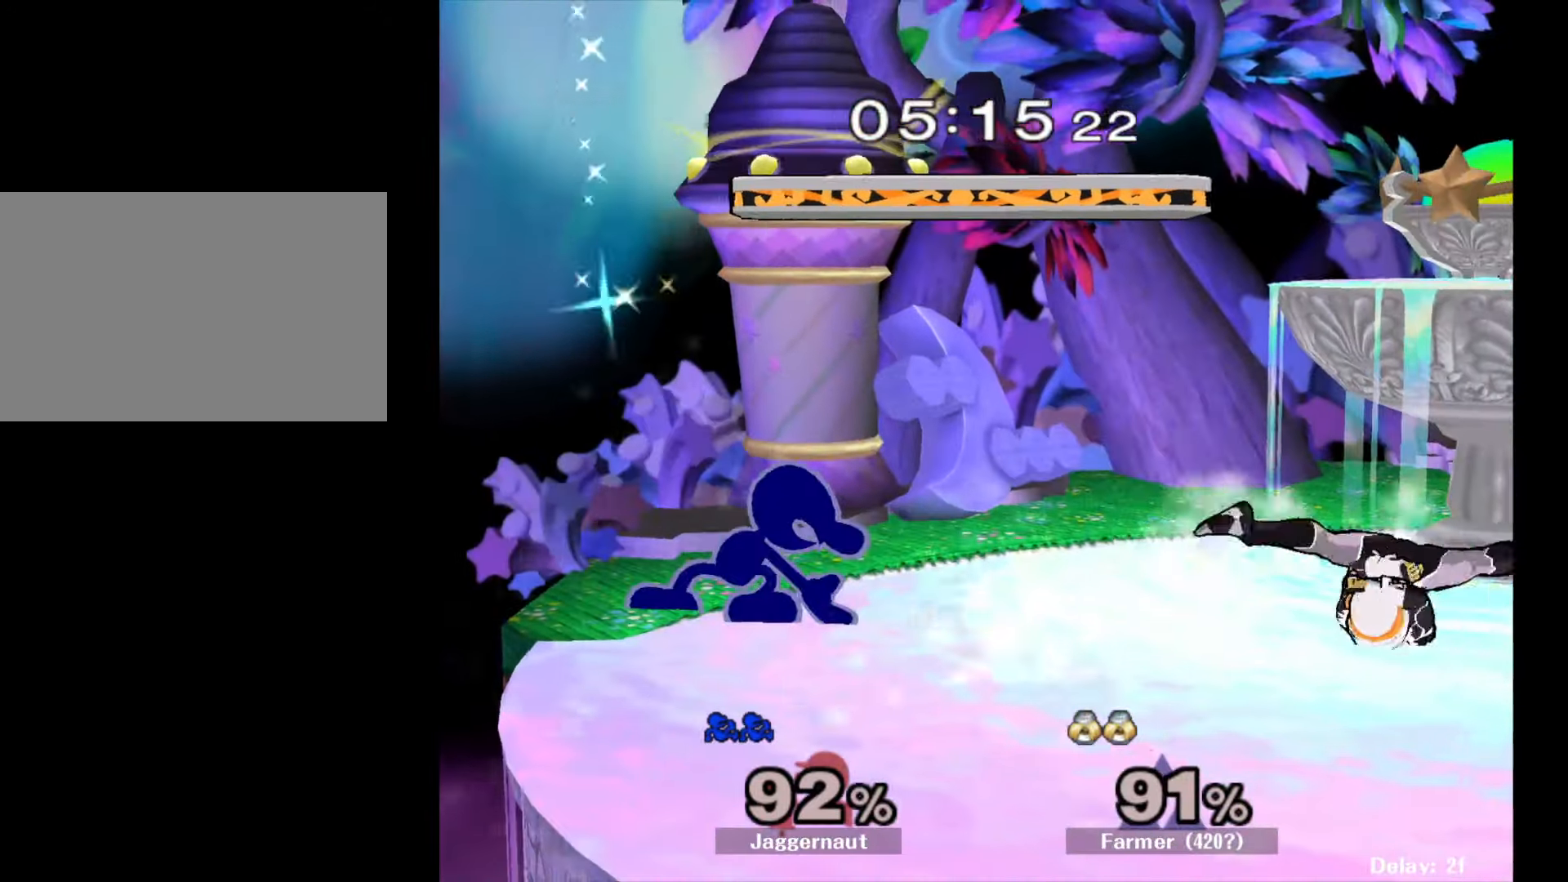
{"buttons": ["Y"], "left_stick": "down-right", "right_stick": "center", "events": [[117, "A", "up"], [200, "left_stick", "center"], [450, "left_stick", "down-right"], [467, "Y", "down"]]}
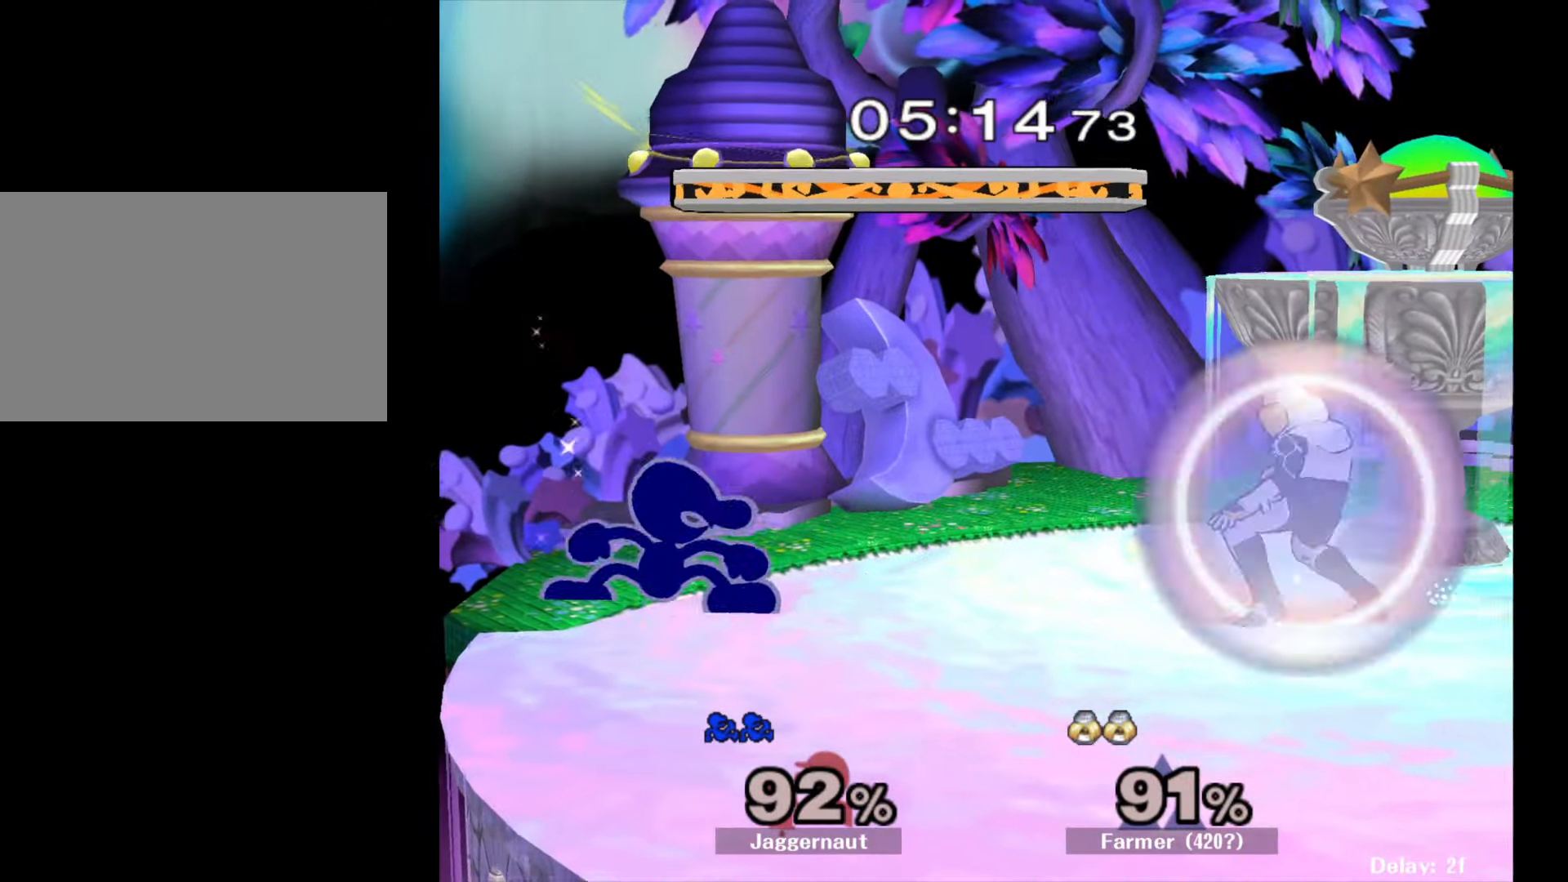
{"buttons": [], "left_stick": "right", "right_stick": "center", "events": [[50, "R1", "down"], [117, "Y", "up"], [150, "R1", "up"], [150, "left_stick", "center"], [233, "Y", "down"], [233, "left_stick", "down-left"], [317, "R1", "down"], [400, "Y", "up"], [400, "left_stick", "center"], [433, "R1", "up"], [500, "left_stick", "right"]]}
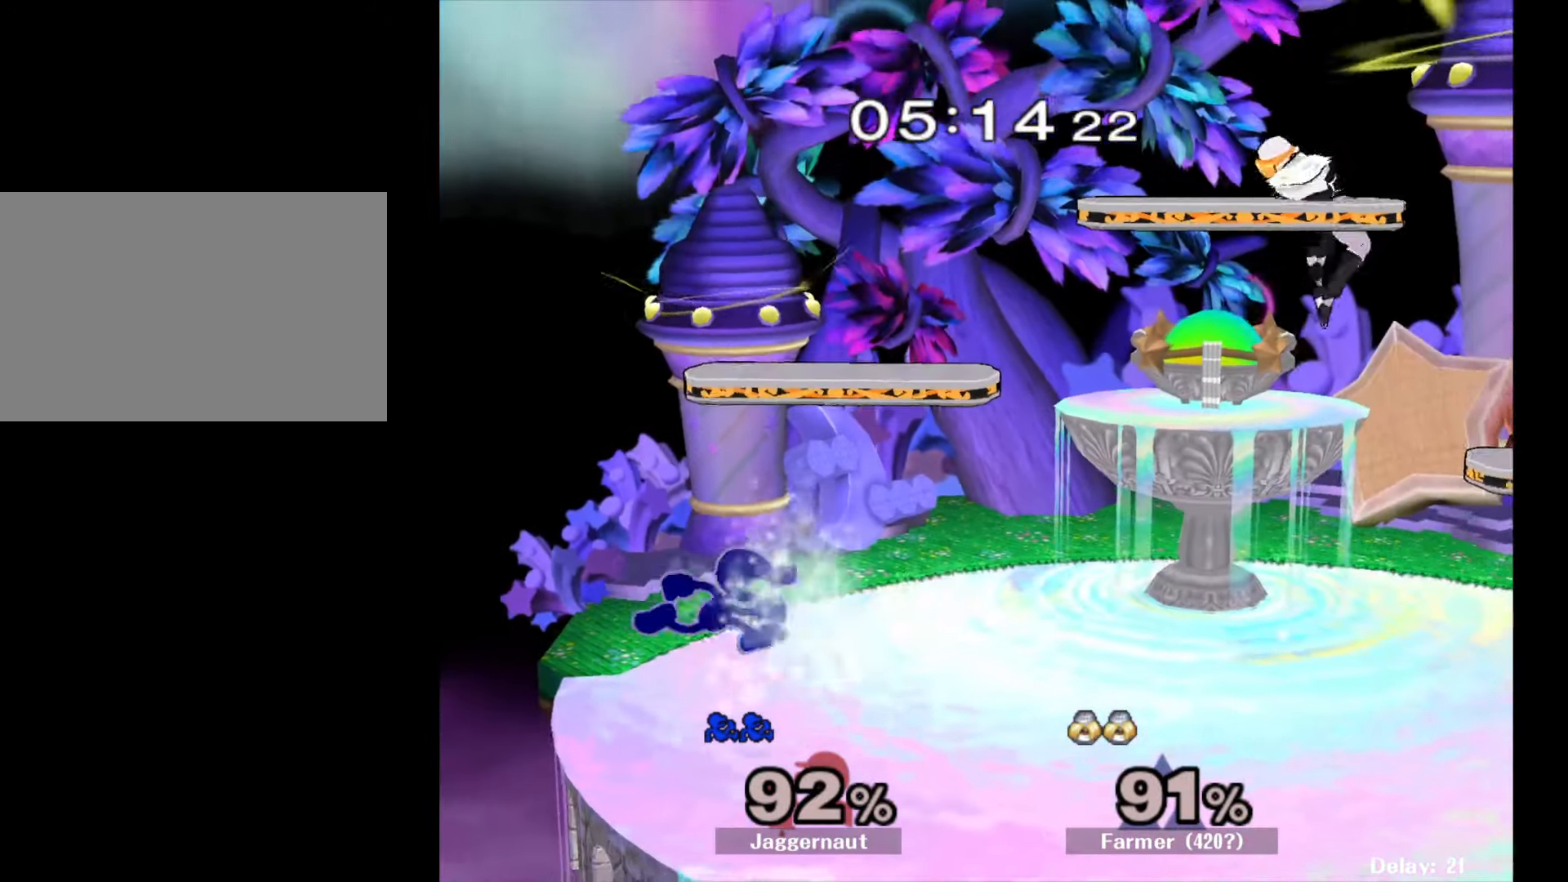
{"buttons": ["R1"], "left_stick": "center", "right_stick": "center", "events": [[417, "R1", "down"], [483, "left_stick", "center"]]}
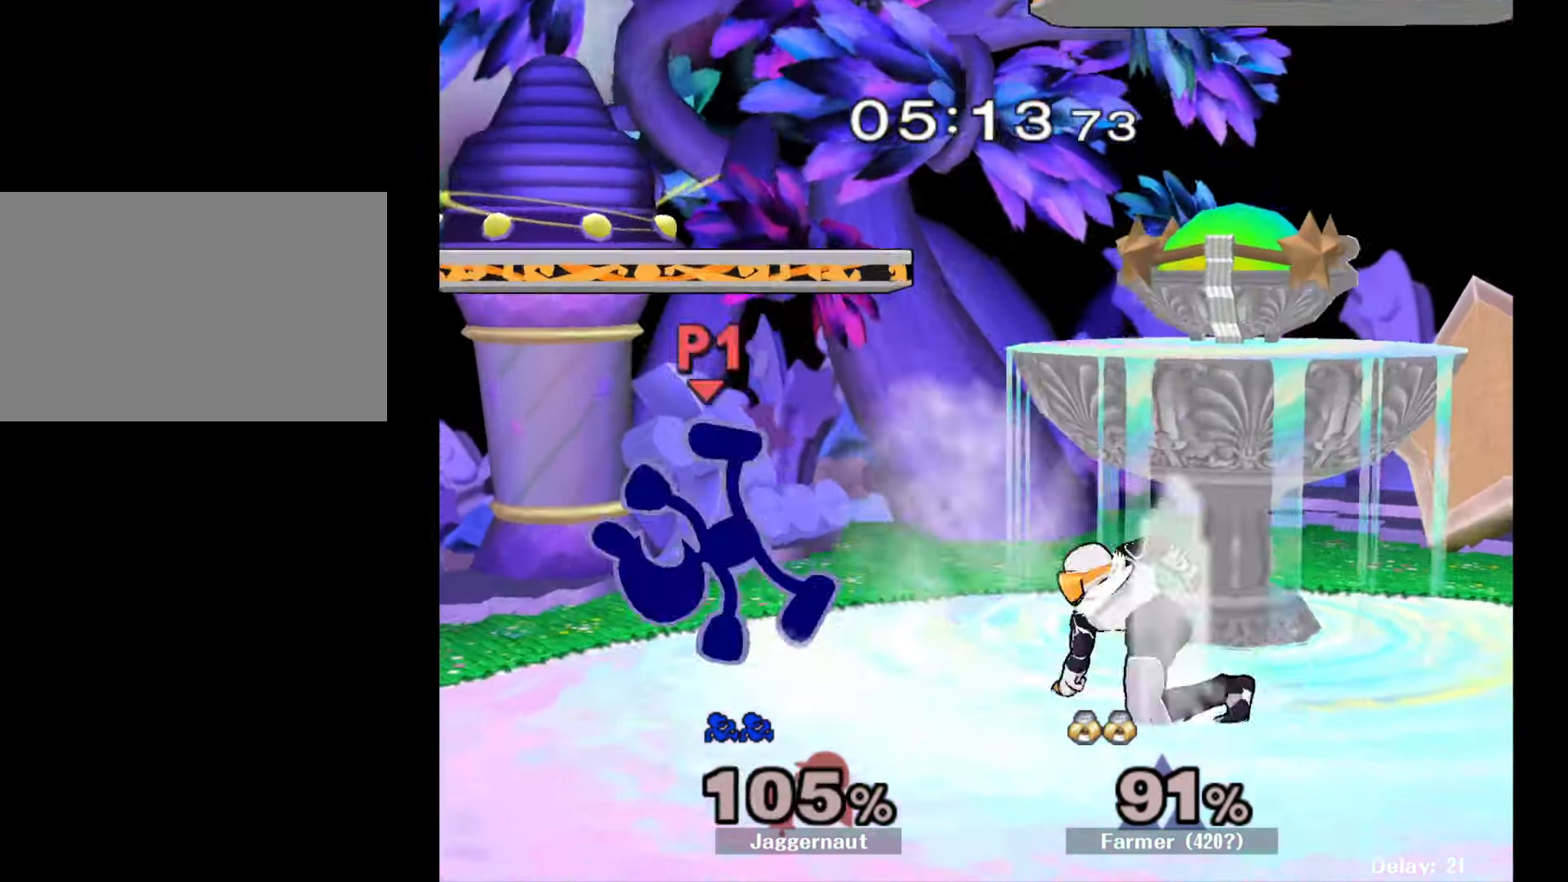
{"buttons": ["Y"], "left_stick": "right", "right_stick": "center", "events": [[233, "R1", "up"], [300, "left_stick", "up-right"], [367, "left_stick", "right"], [450, "Y", "down"]]}
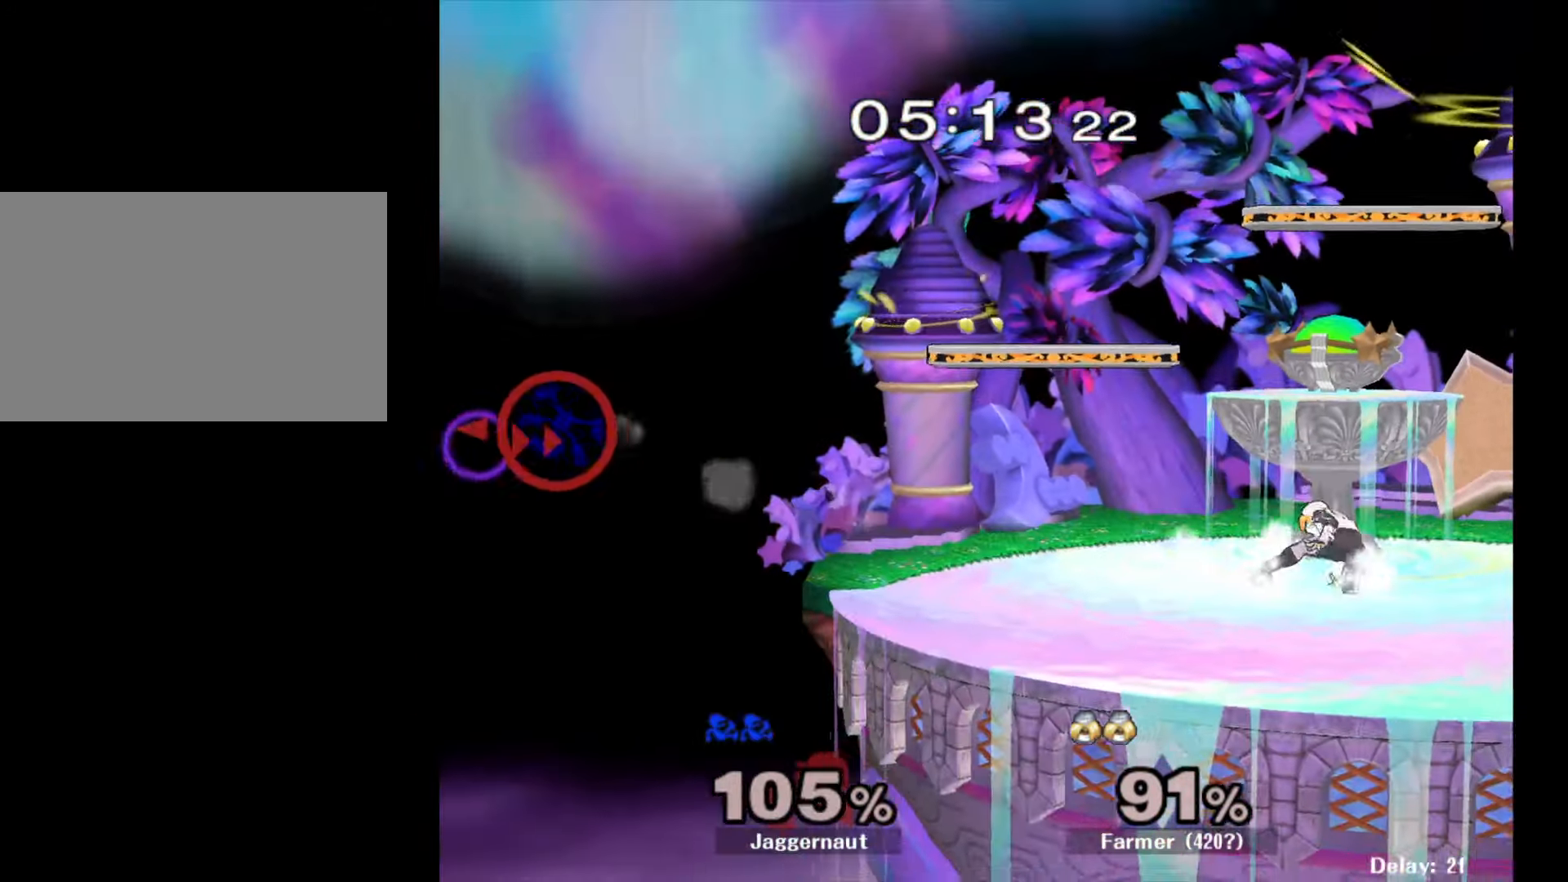
{"buttons": ["Y"], "left_stick": "right", "right_stick": "center", "events": [[50, "Y", "up"], [117, "Y", "down"], [217, "Y", "up"], [267, "Y", "down"], [367, "Y", "up"], [417, "Y", "down"]]}
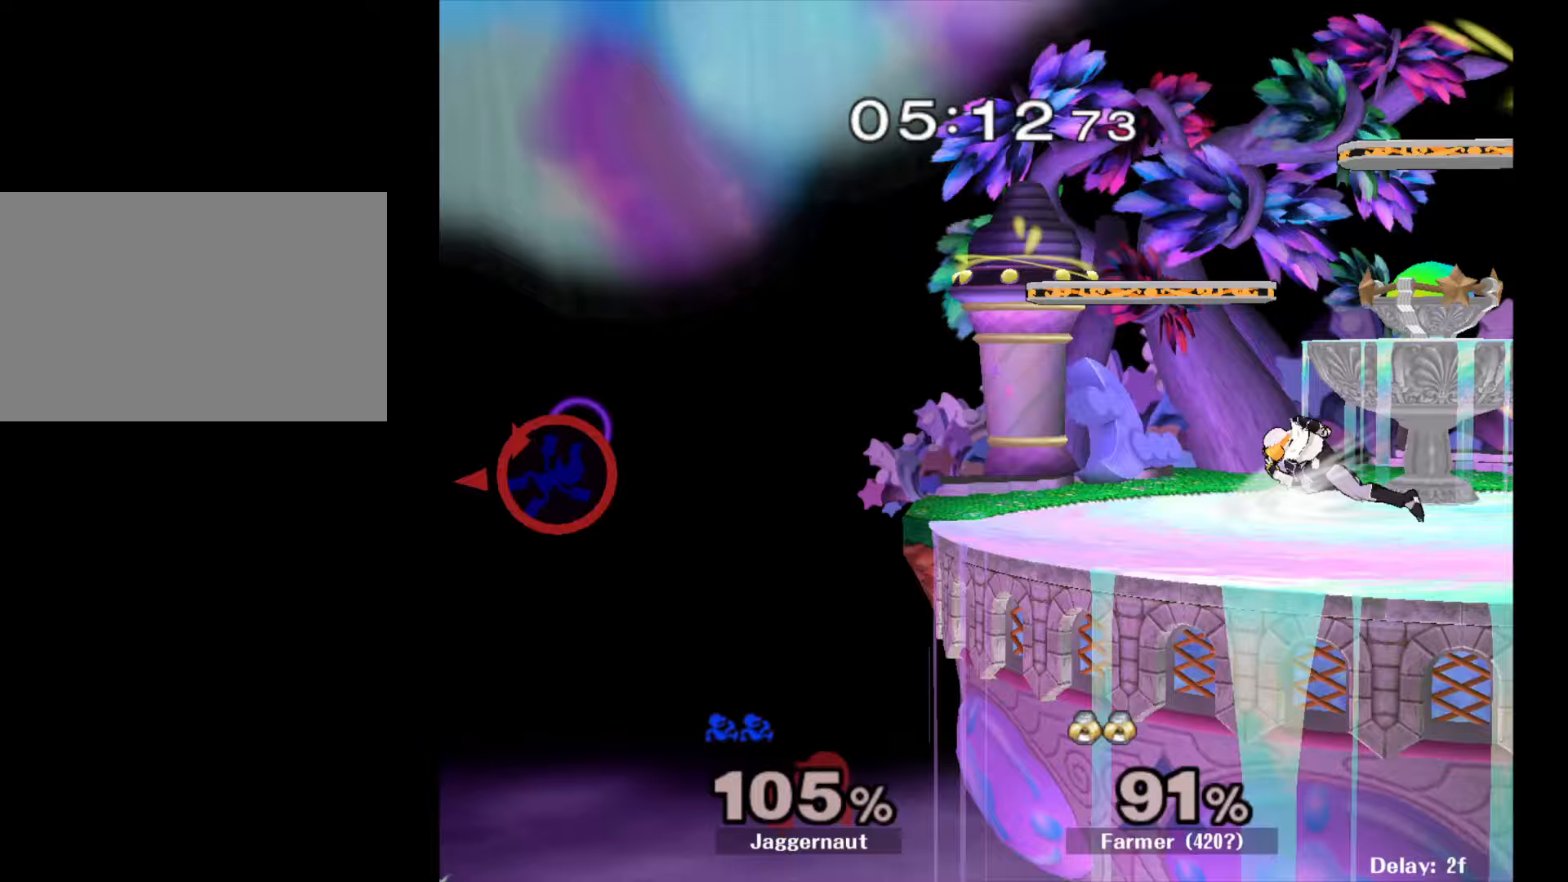
{"buttons": [], "left_stick": "right", "right_stick": "center", "events": [[17, "Y", "up"], [67, "Y", "down"], [167, "Y", "up"], [217, "Y", "down"], [333, "Y", "up"]]}
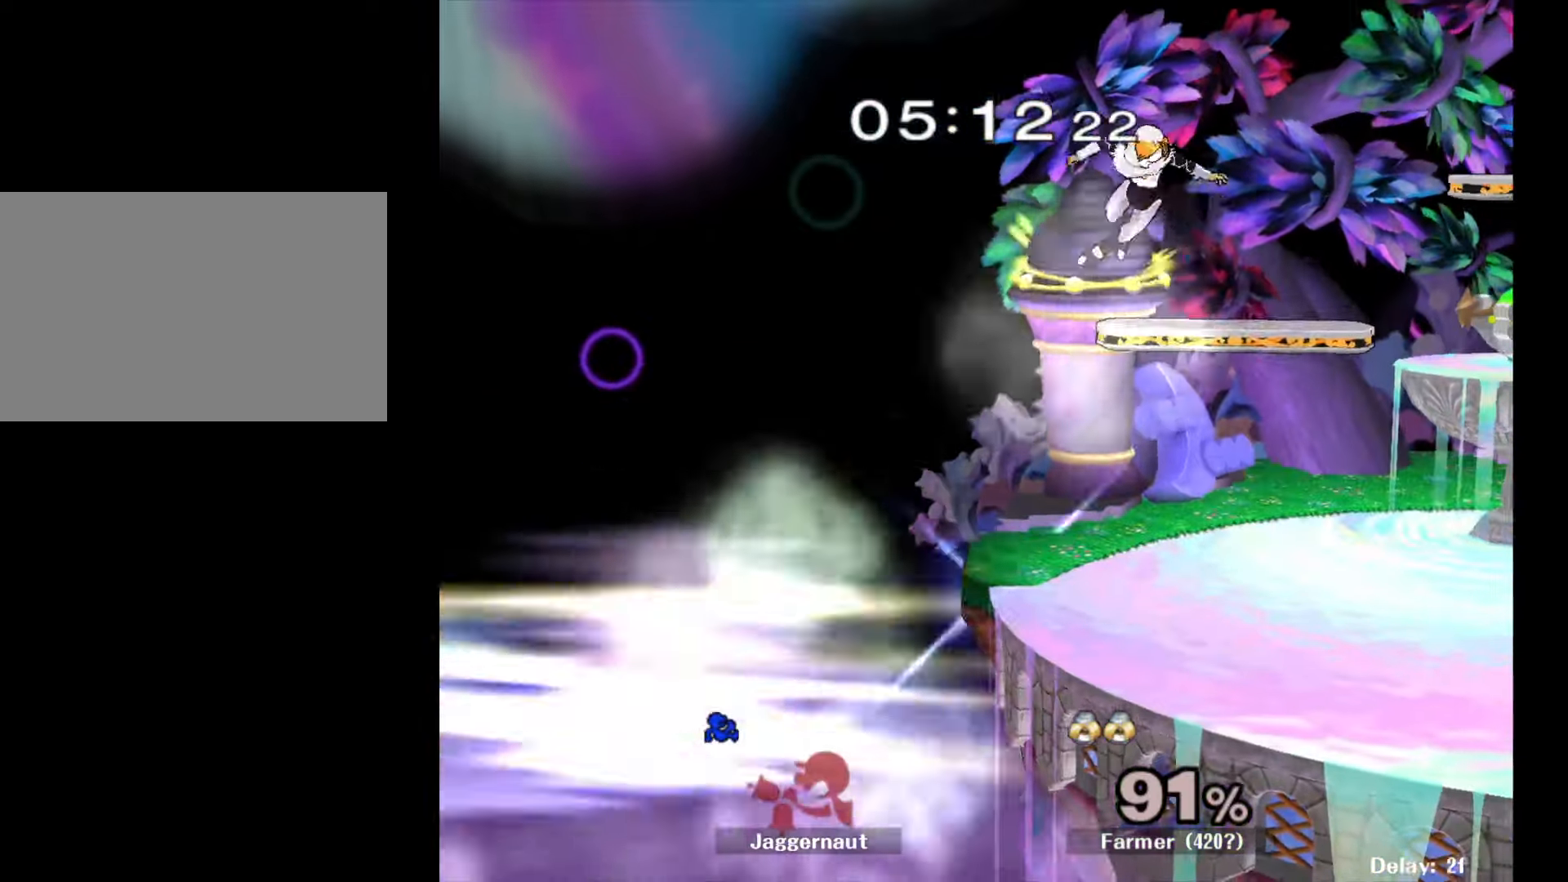
{"buttons": [], "left_stick": "center", "right_stick": "center", "events": [[17, "left_stick", "center"]]}
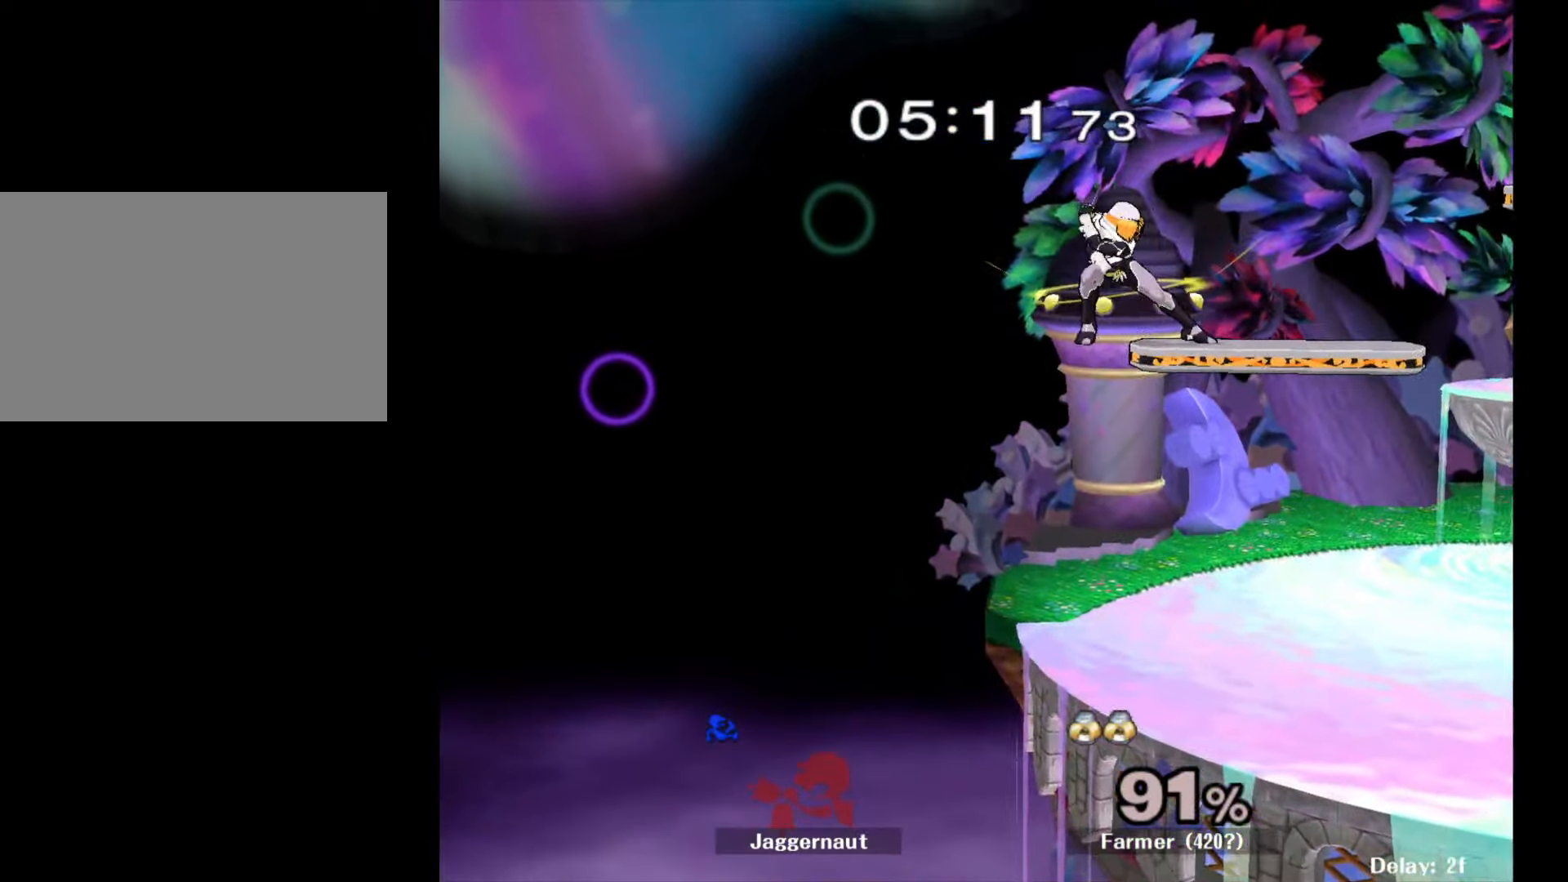
{"buttons": ["L1", "R1"], "left_stick": "center", "right_stick": "center", "events": [[450, "R1", "down"], [483, "L1", "down"]]}
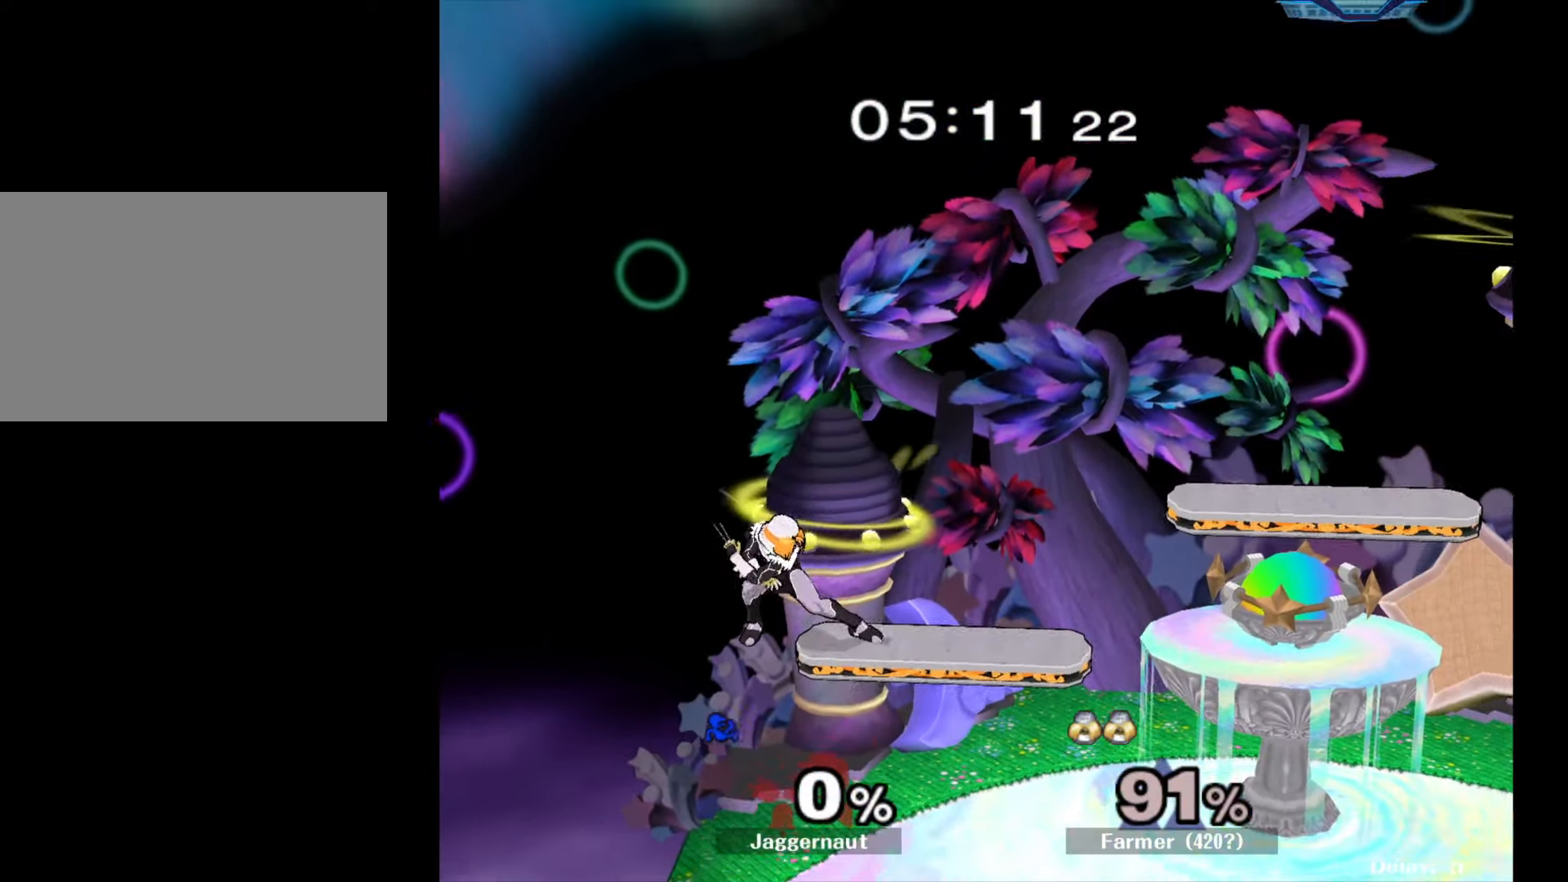
{"buttons": [], "left_stick": "left", "right_stick": "center", "events": [[67, "left_stick", "left"], [183, "L1", "up"], [183, "R1", "up"], [267, "left_stick", "center"], [367, "left_stick", "left"]]}
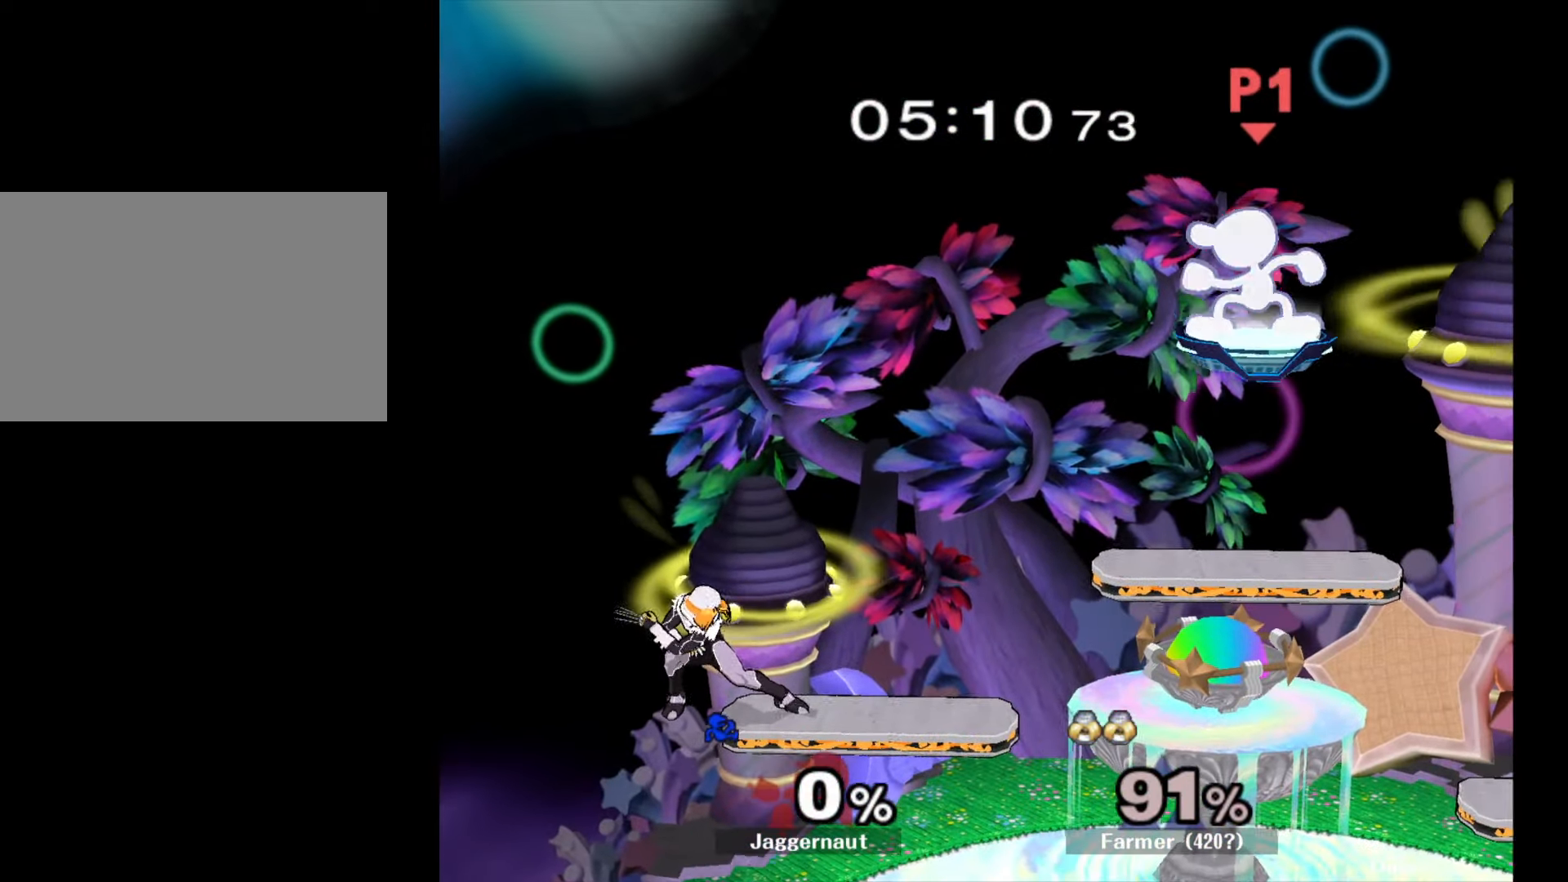
{"buttons": [], "left_stick": "down-left", "right_stick": "center", "events": [[200, "left_stick", "down-left"]]}
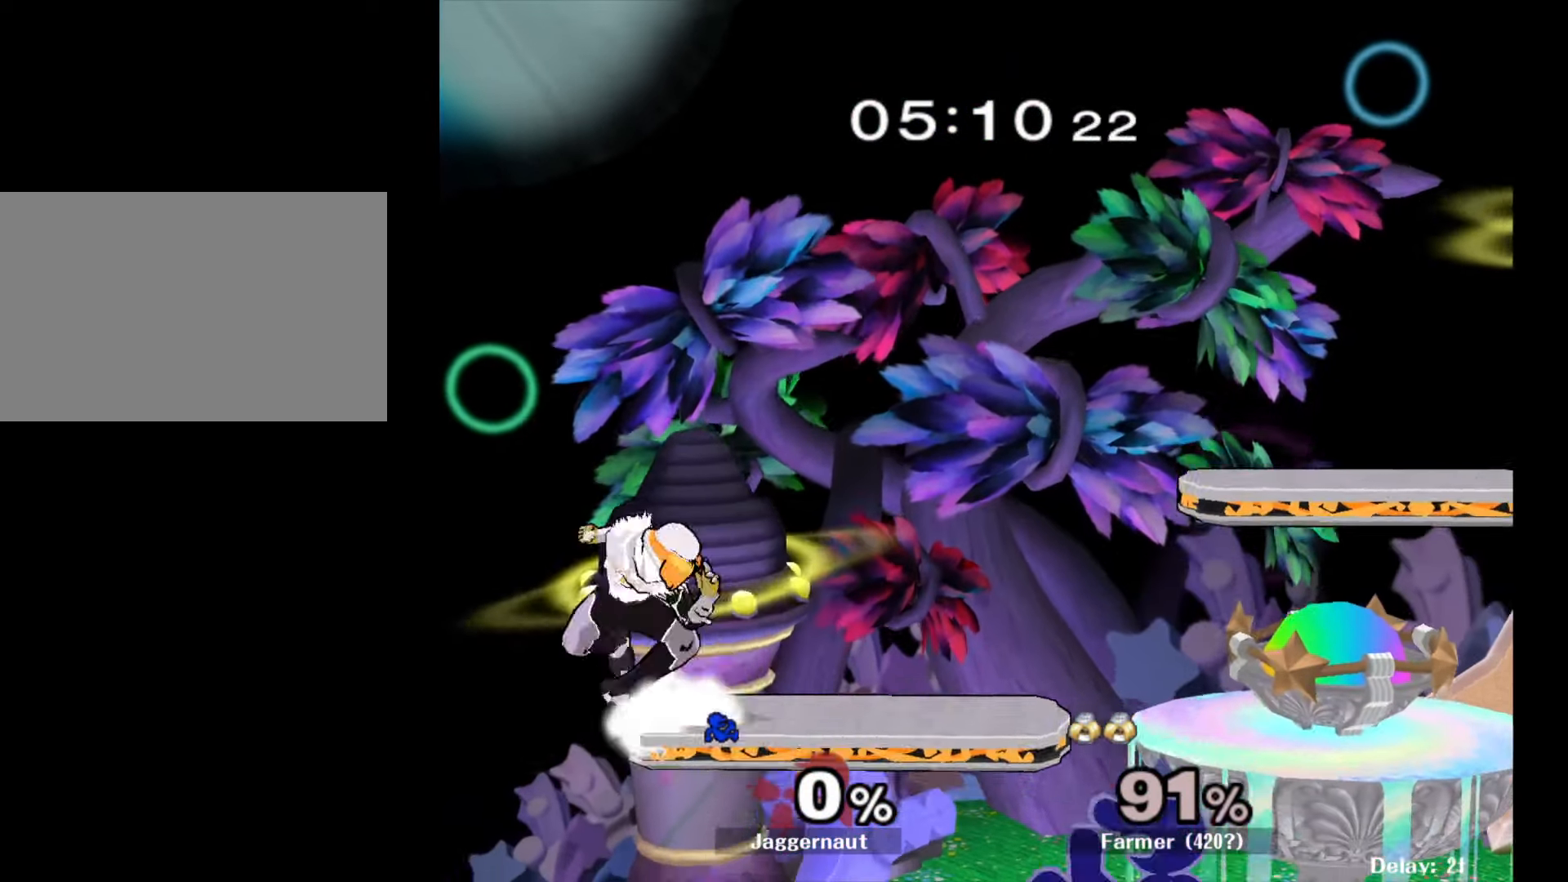
{"buttons": [], "left_stick": "center", "right_stick": "center", "events": [[67, "left_stick", "center"], [317, "left_stick", "left"], [417, "left_stick", "center"]]}
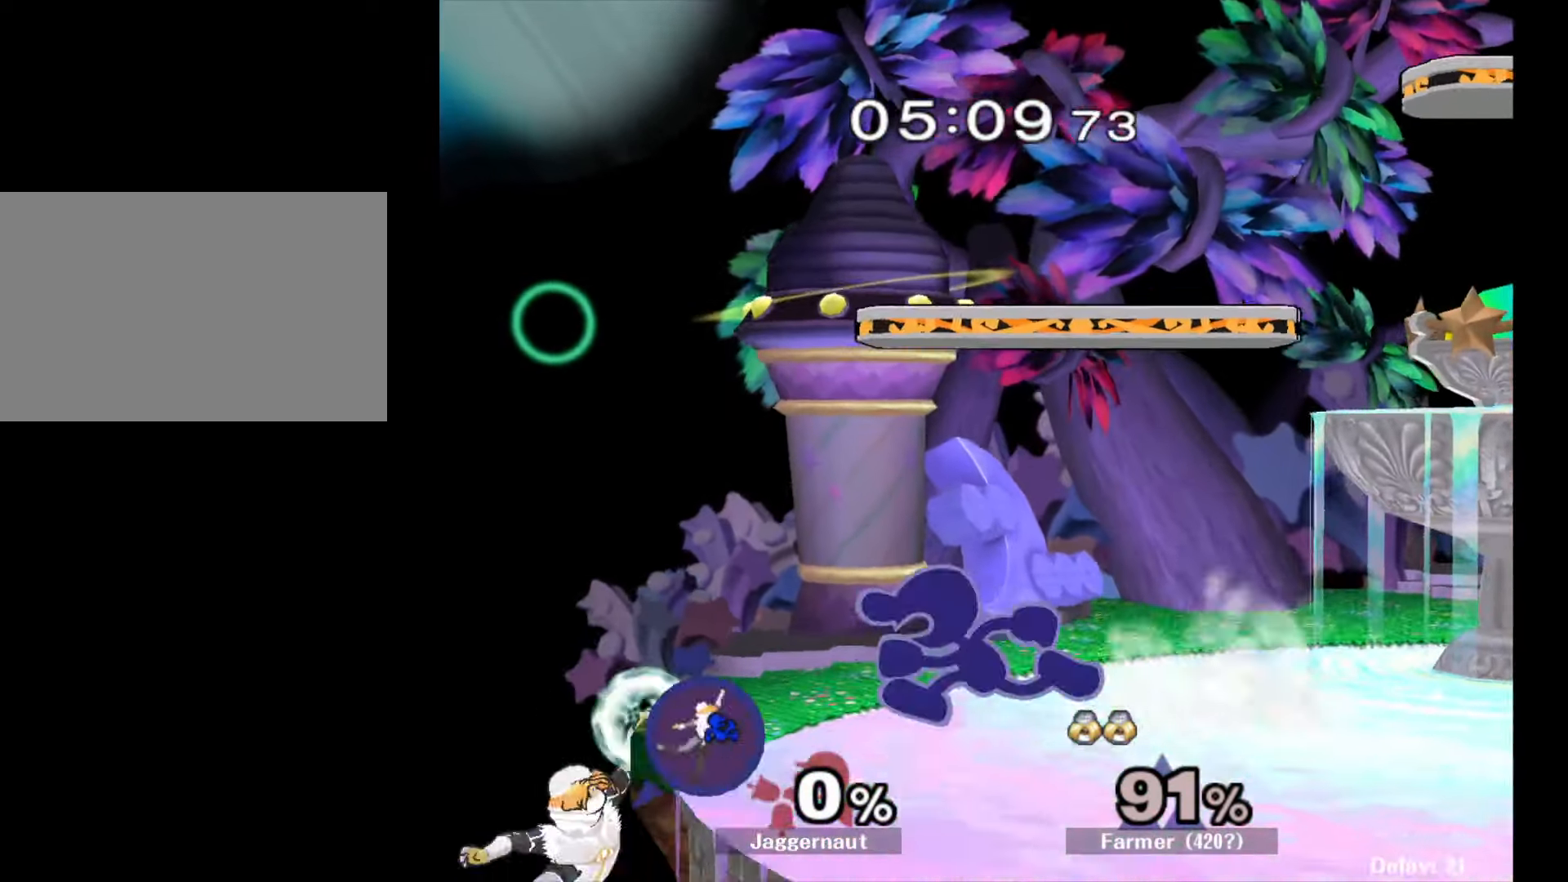
{"buttons": [], "left_stick": "center", "right_stick": "center", "events": [[367, "left_stick", "left"], [383, "A", "down"], [450, "left_stick", "center"], [483, "A", "up"]]}
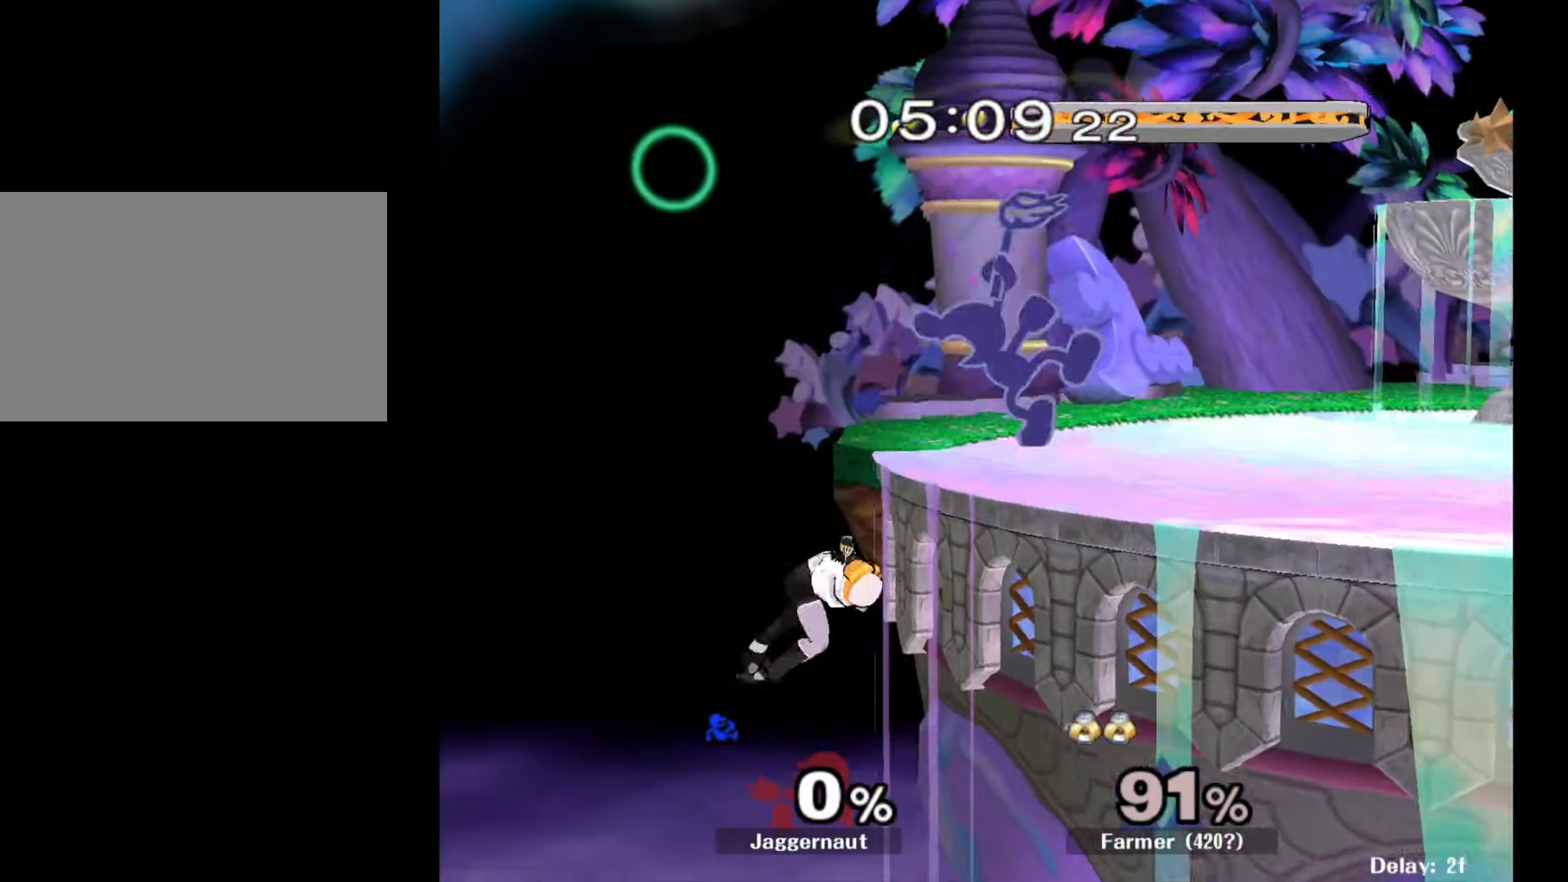
{"buttons": [], "left_stick": "center", "right_stick": "center", "events": []}
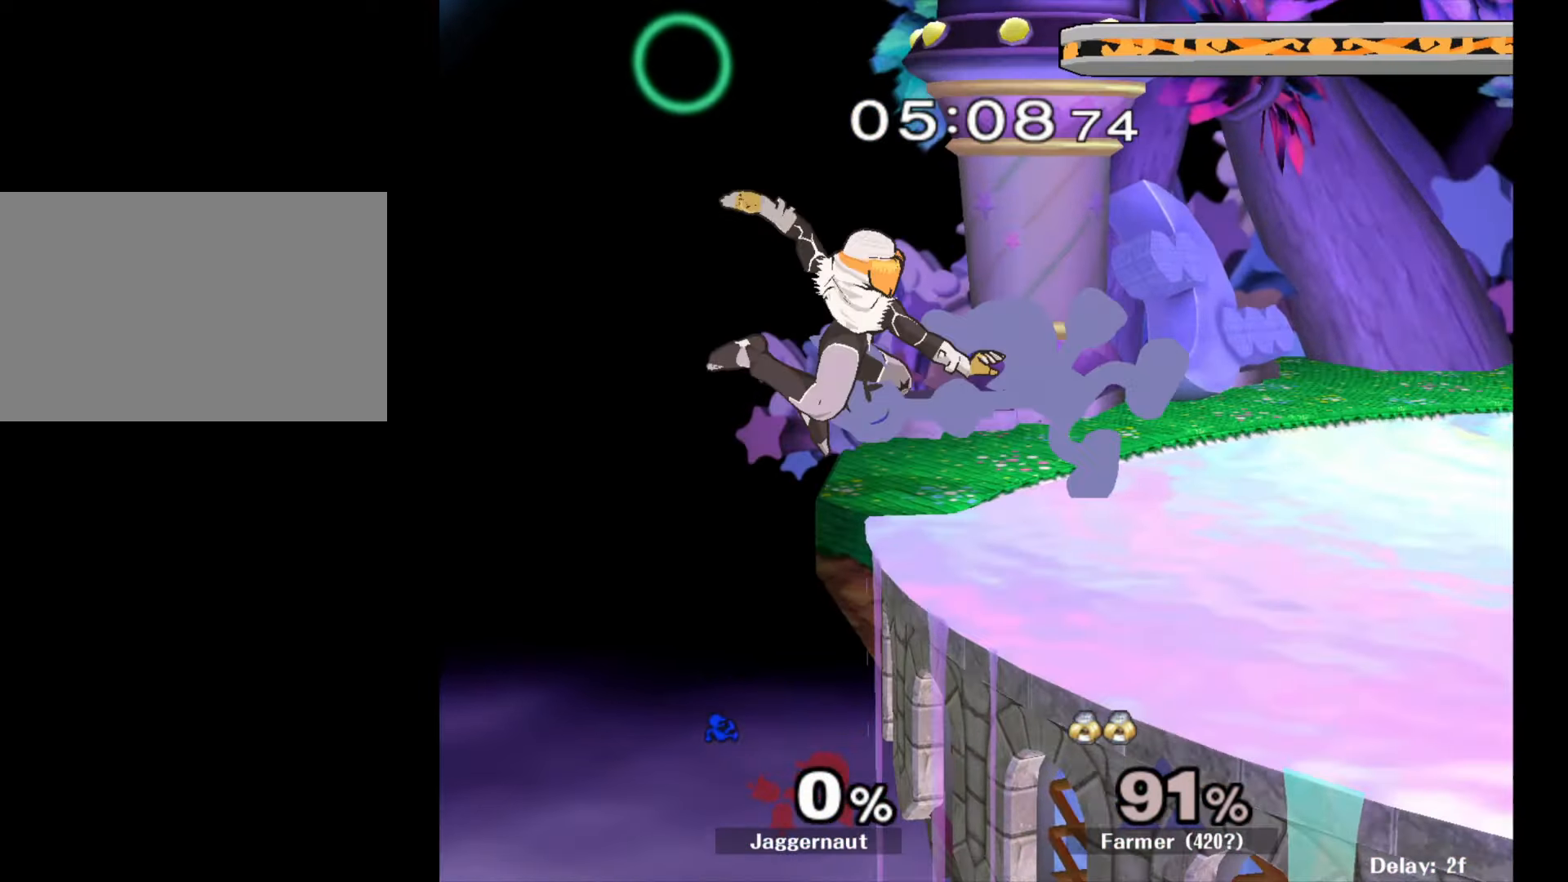
{"buttons": ["A"], "left_stick": "center", "right_stick": "center", "events": [[100, "left_stick", "down"], [317, "left_stick", "center"], [467, "A", "down"]]}
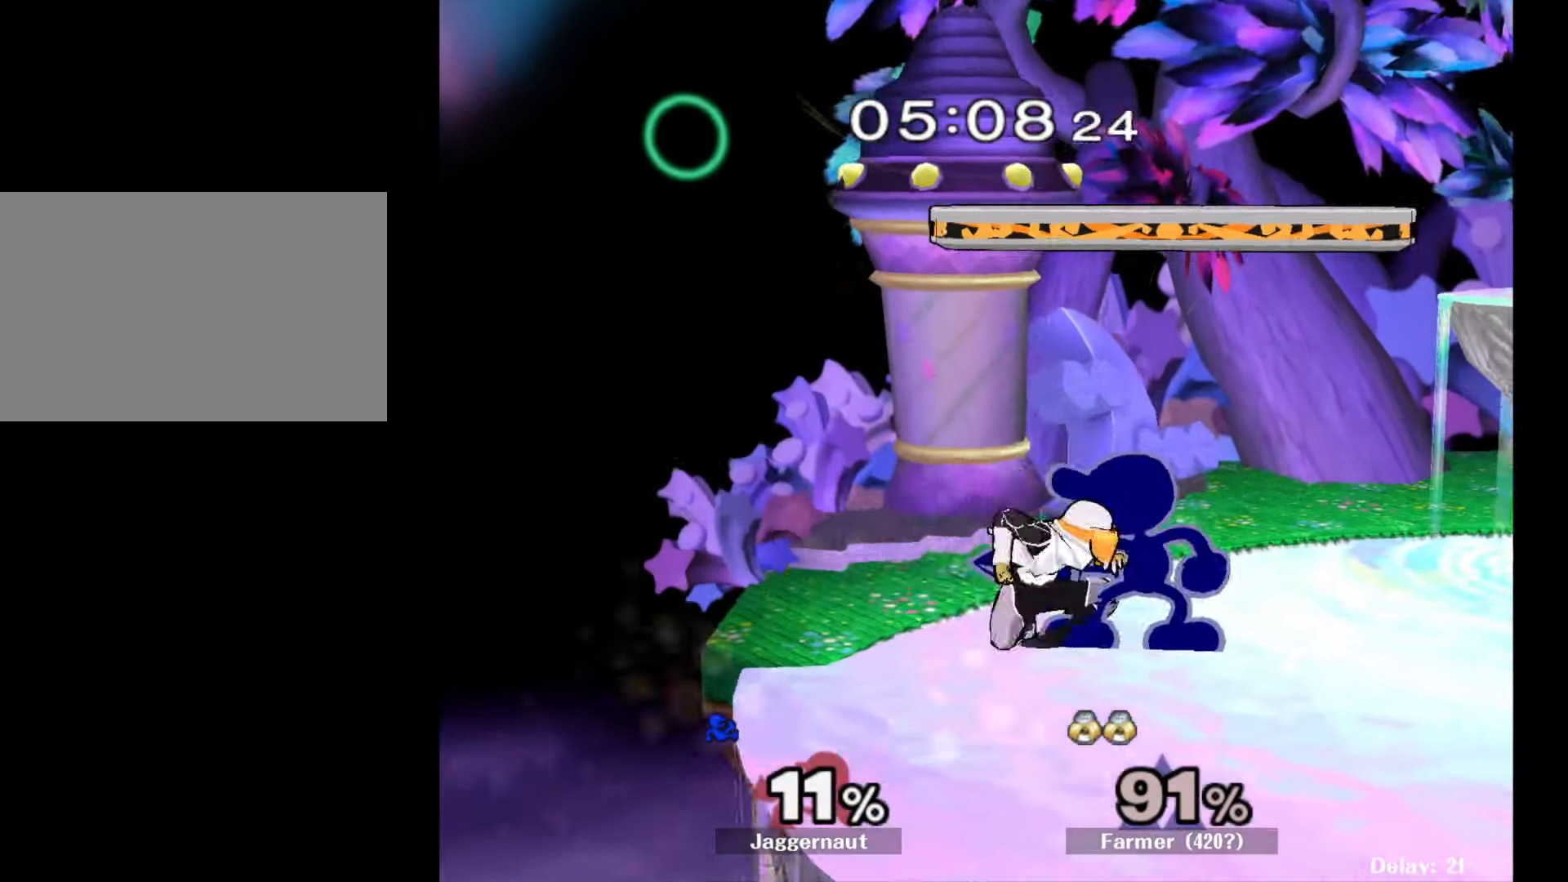
{"buttons": [], "left_stick": "center", "right_stick": "center", "events": [[100, "A", "up"], [317, "Z", "down"], [400, "Z", "up"]]}
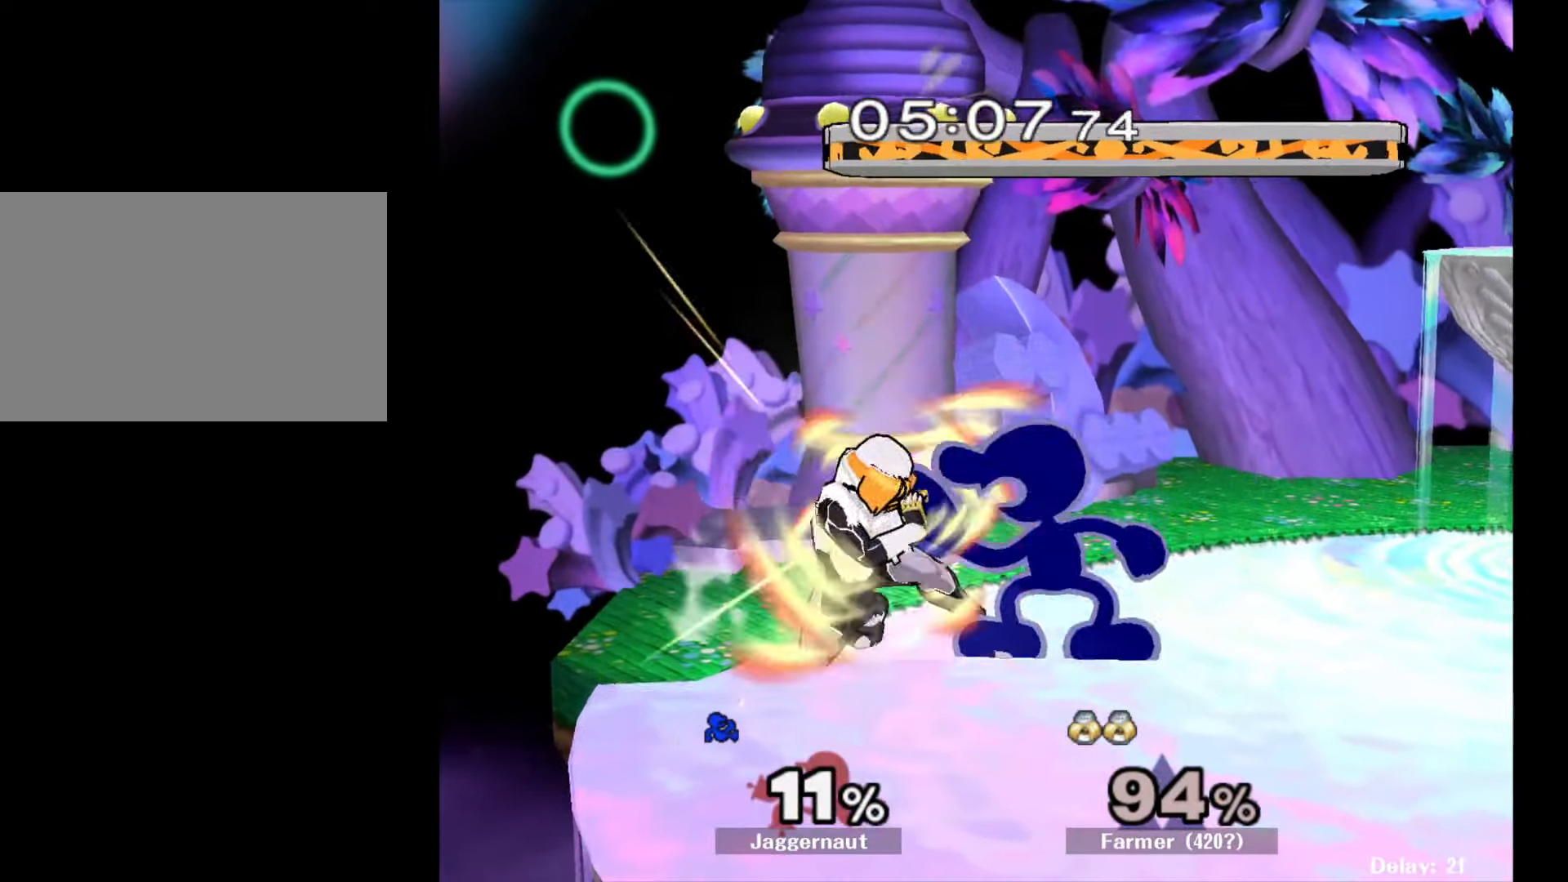
{"buttons": [], "left_stick": "center", "right_stick": "center", "events": [[17, "left_stick", "down"], [83, "left_stick", "center"]]}
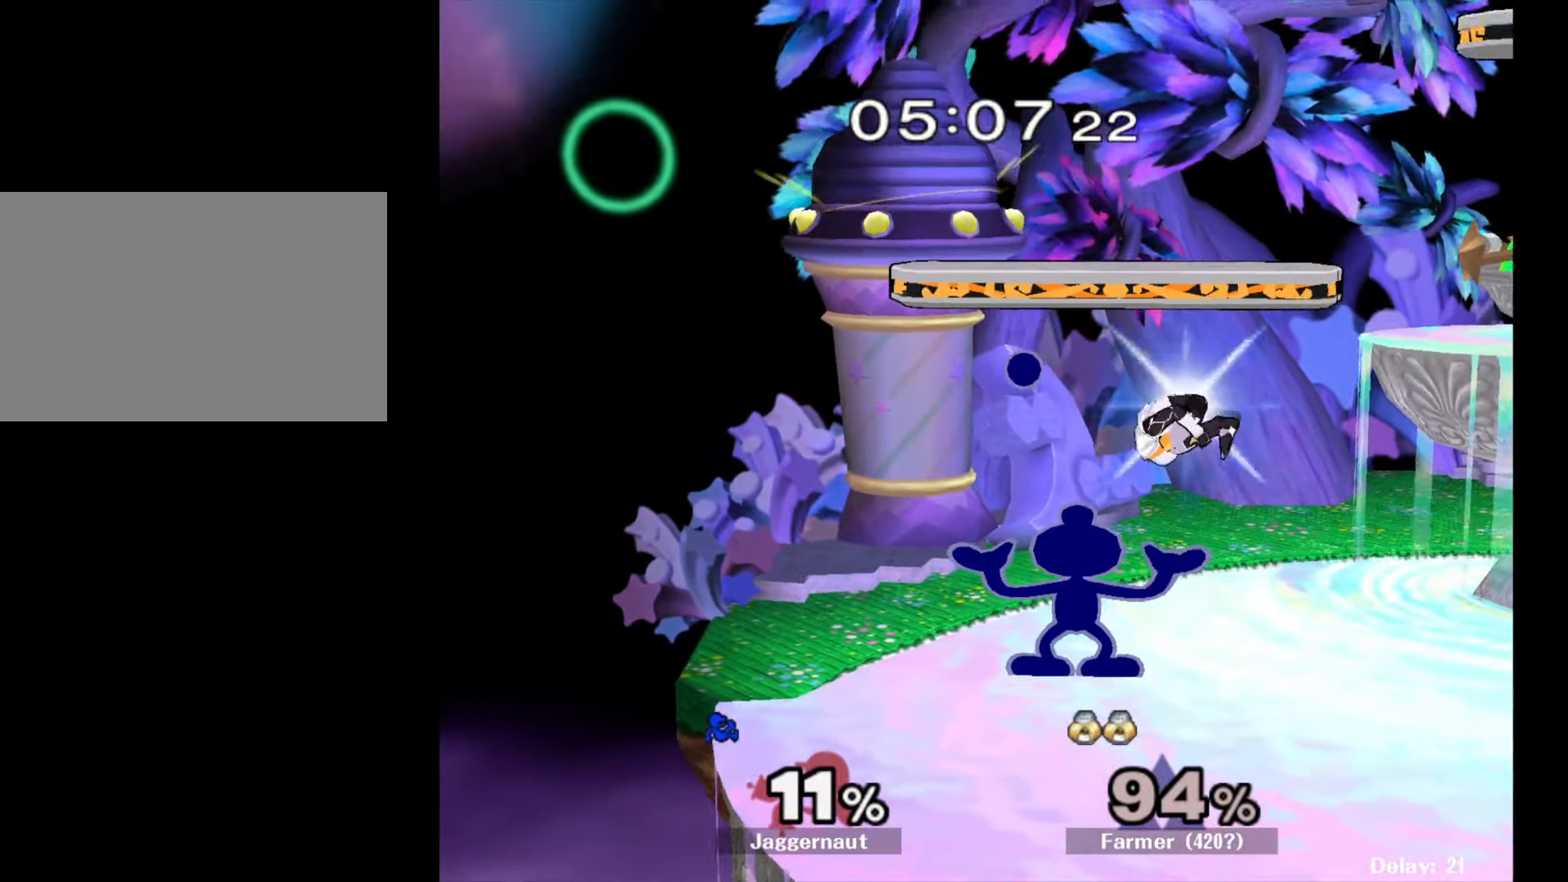
{"buttons": [], "left_stick": "center", "right_stick": "center", "events": []}
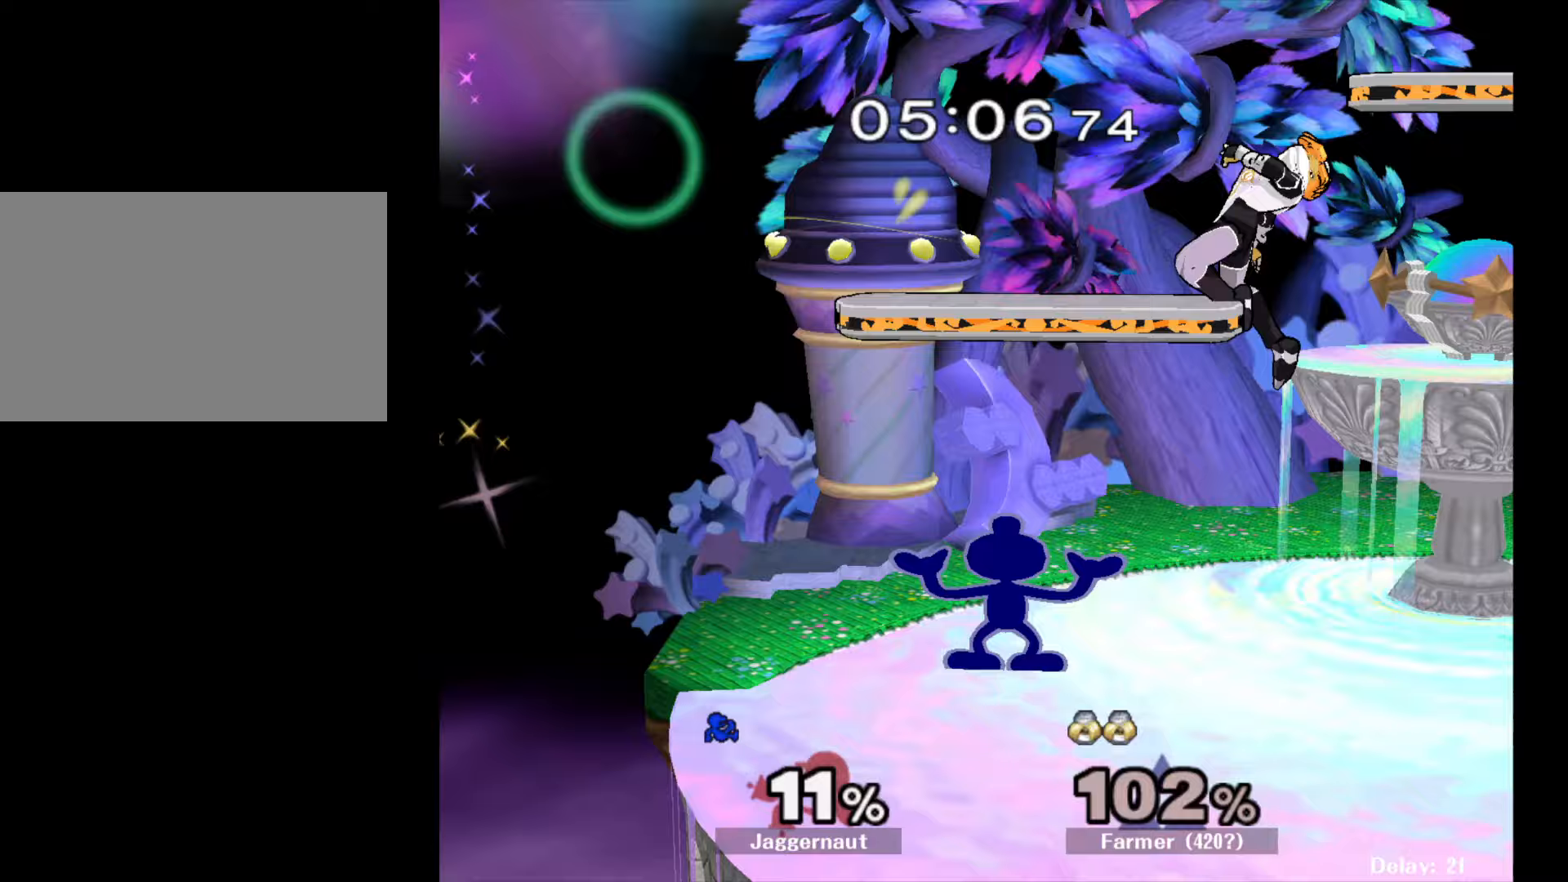
{"buttons": [], "left_stick": "right", "right_stick": "center", "events": [[100, "left_stick", "right"], [133, "Y", "down"], [183, "Y", "up"], [250, "left_stick", "center"], [283, "A", "down"], [333, "left_stick", "right"], [383, "A", "up"]]}
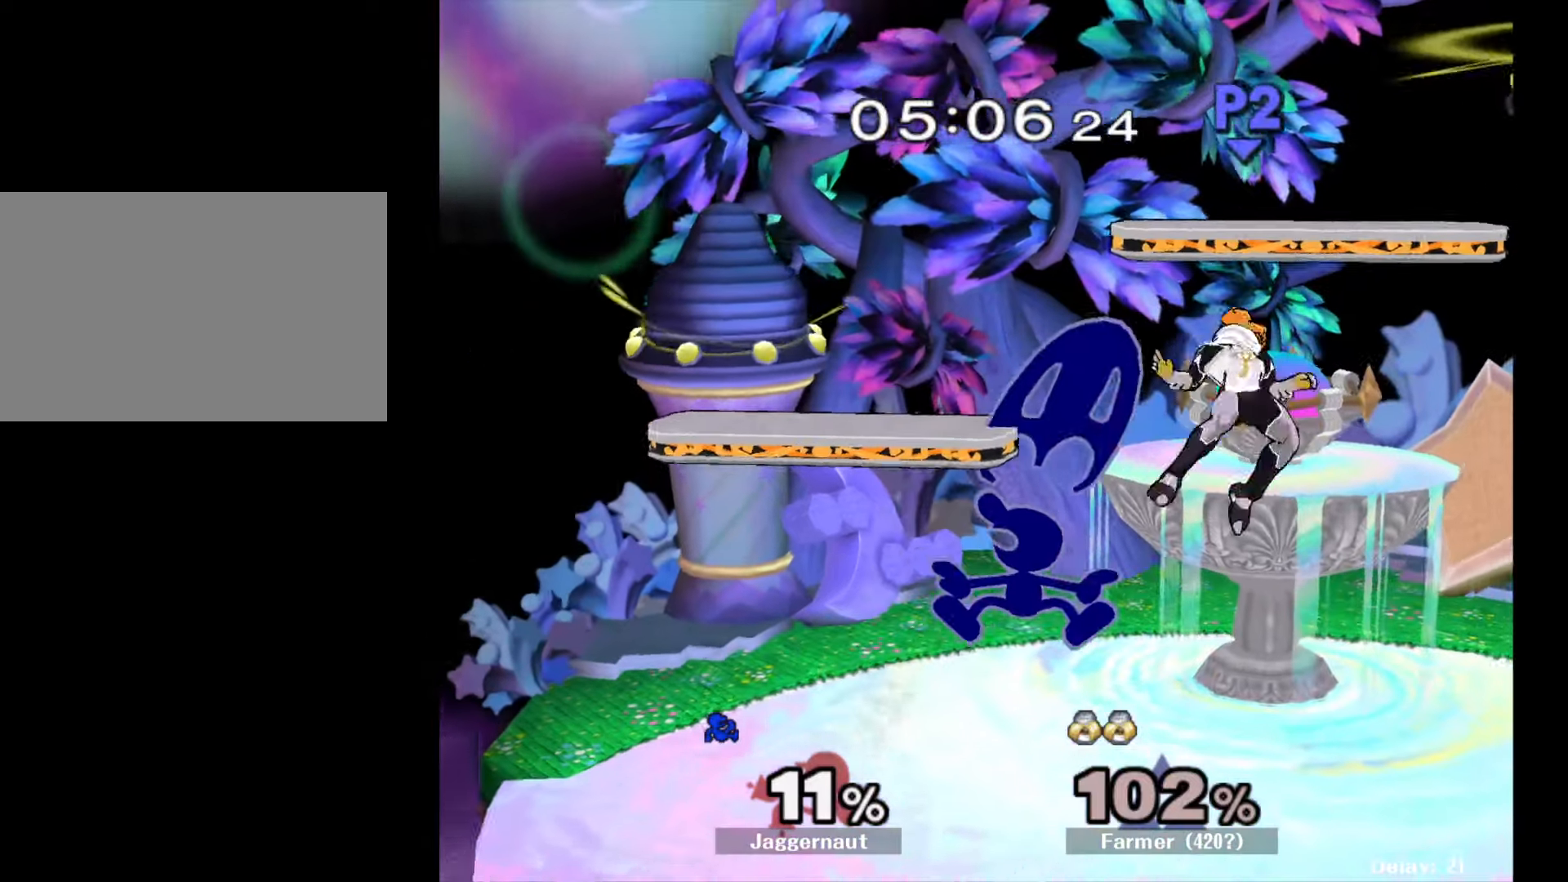
{"buttons": [], "left_stick": "center", "right_stick": "center", "events": [[283, "R1", "down"], [300, "left_stick", "down"], [433, "left_stick", "center"], [450, "R1", "up"]]}
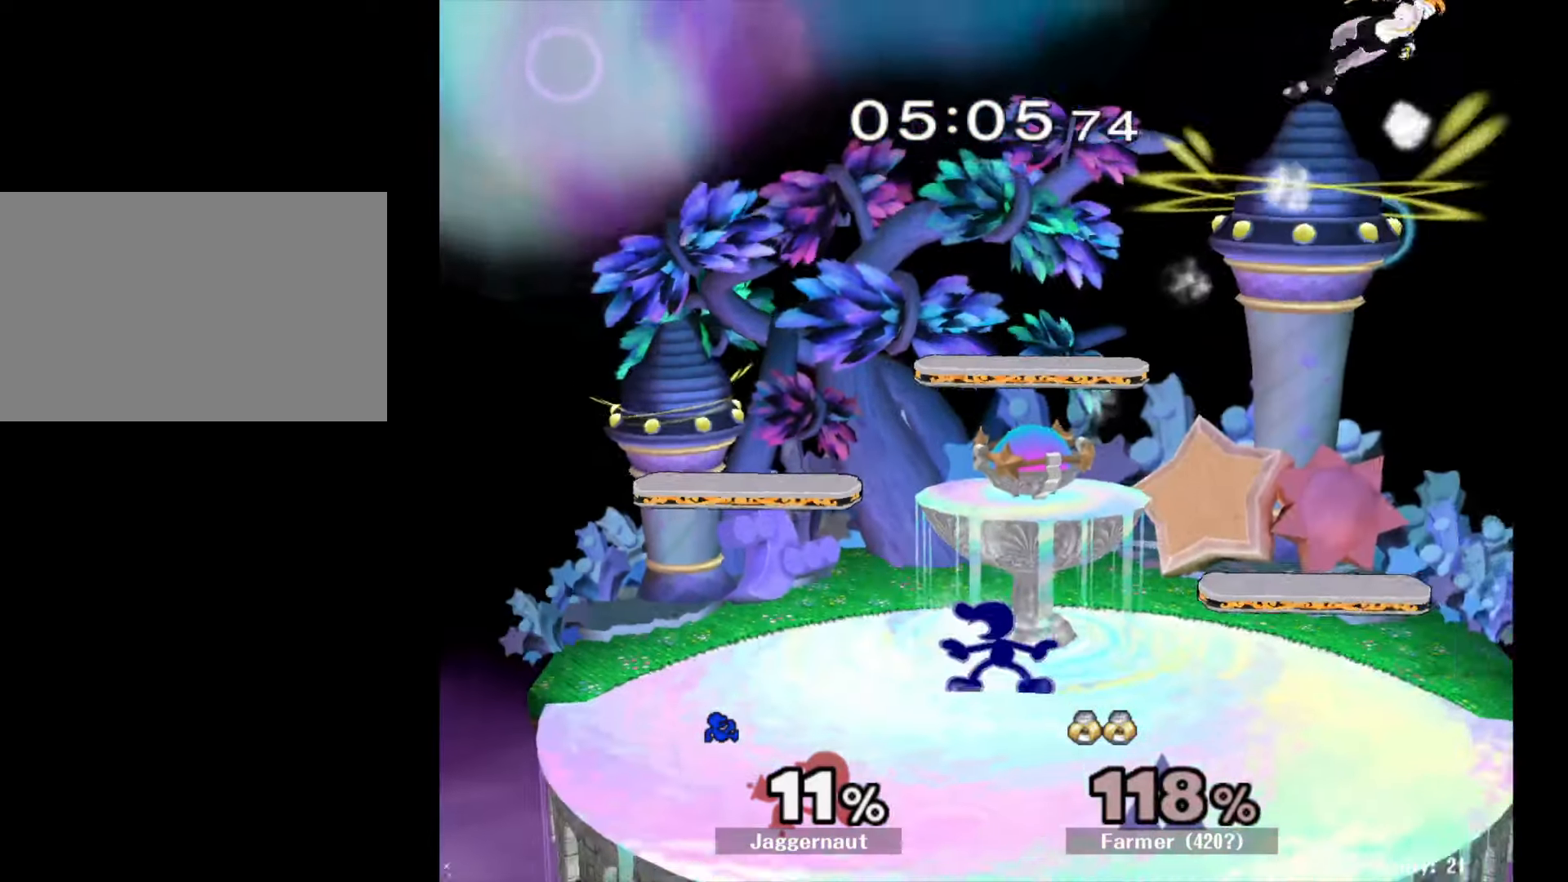
{"buttons": ["Y", "R1"], "left_stick": "down-right", "right_stick": "center", "events": [[117, "left_stick", "right"], [367, "left_stick", "down-right"], [383, "Y", "down"], [467, "R1", "down"]]}
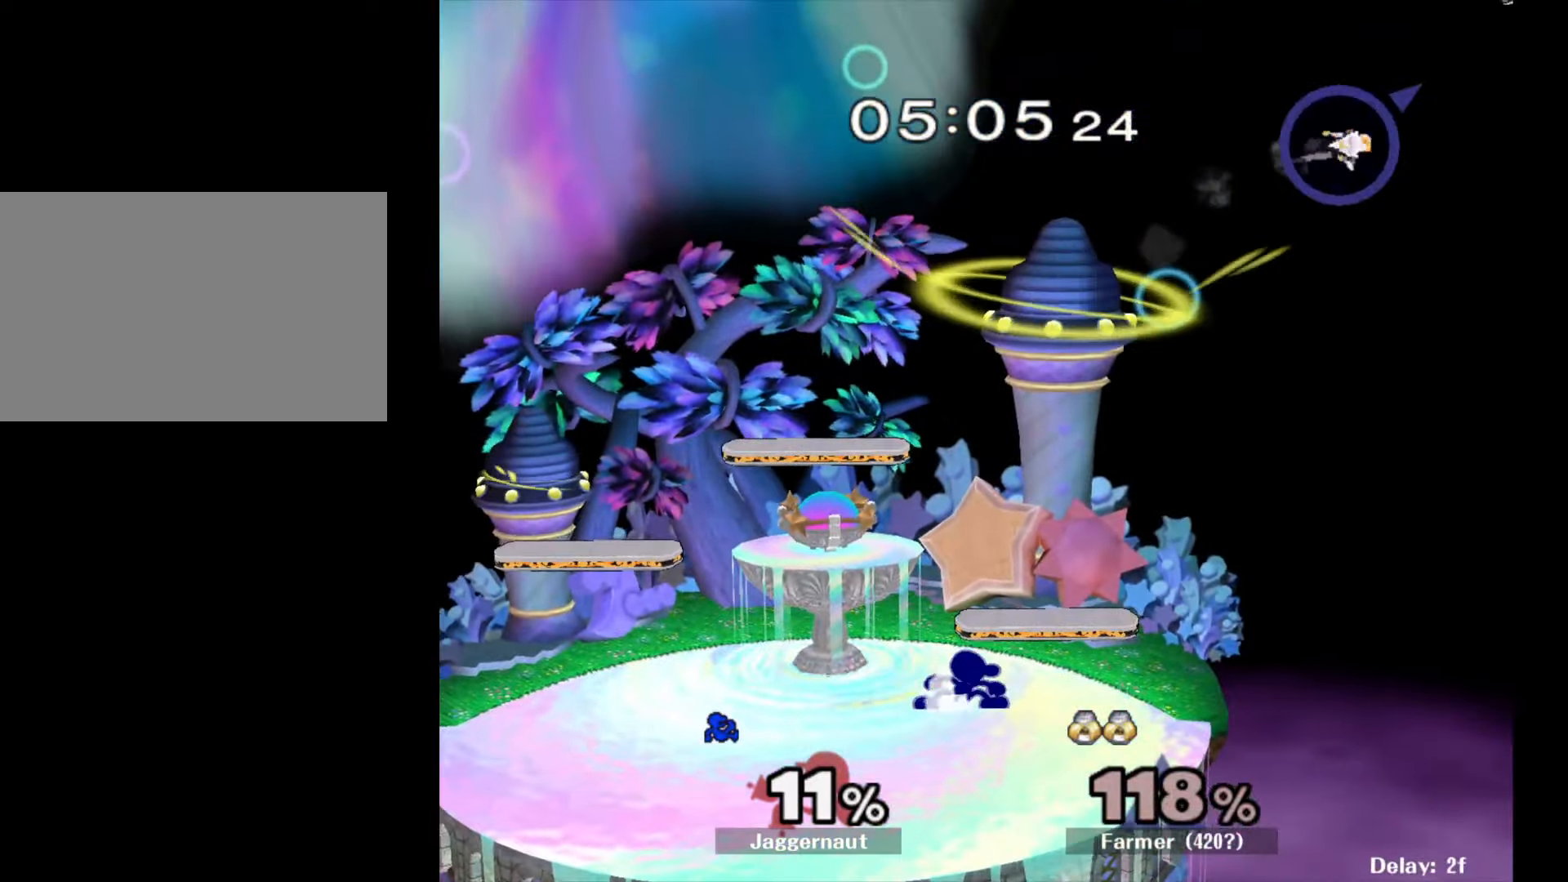
{"buttons": [], "left_stick": "left", "right_stick": "center", "events": [[83, "Y", "up"], [117, "R1", "up"], [183, "left_stick", "right"], [350, "left_stick", "center"], [433, "left_stick", "left"]]}
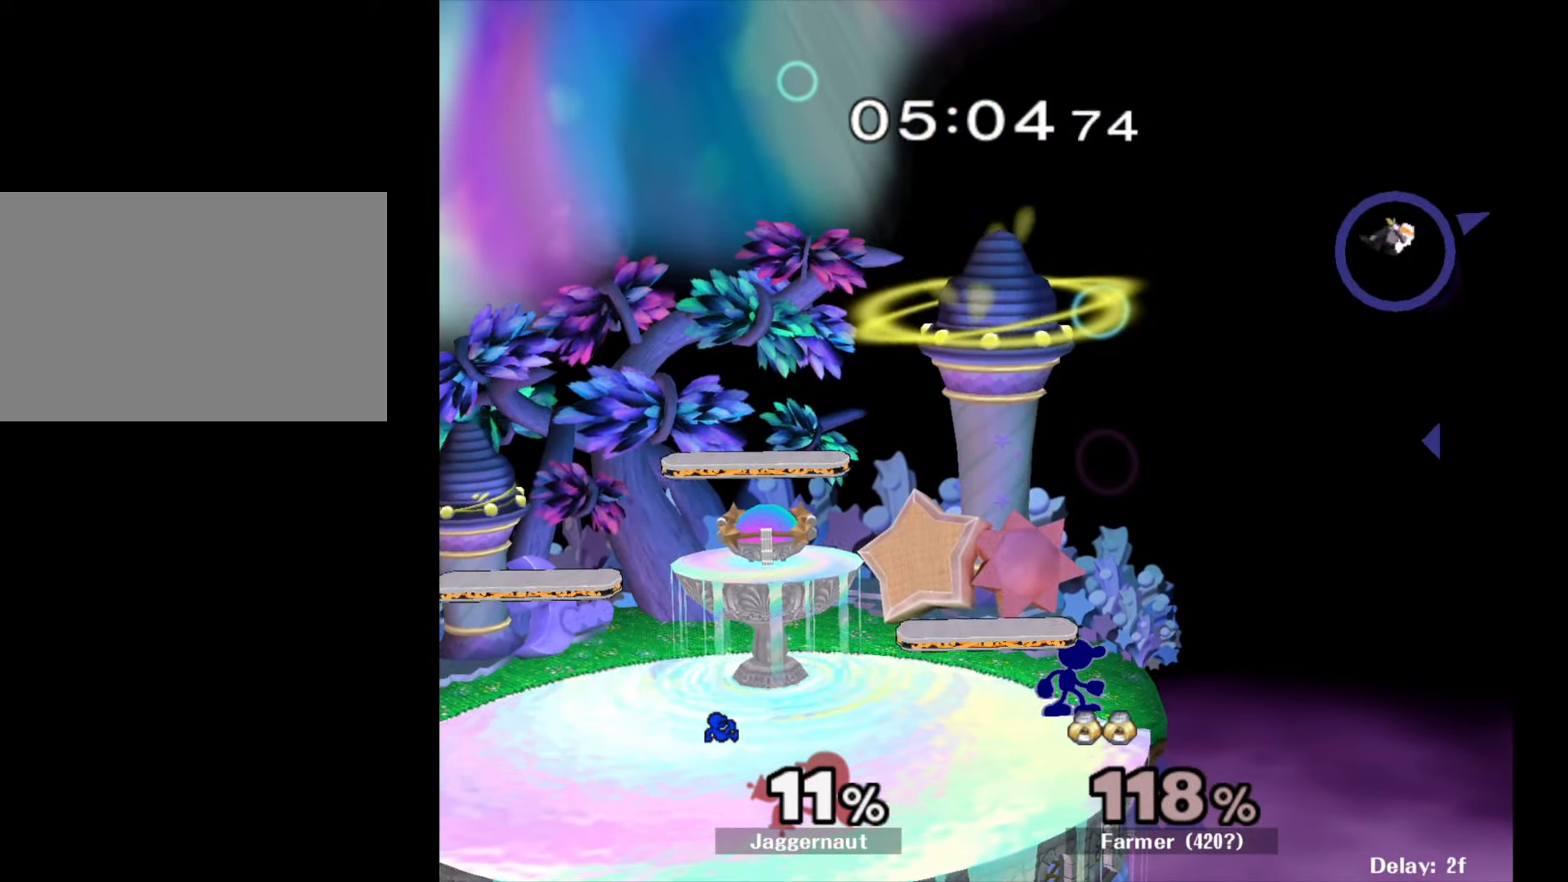
{"buttons": [], "left_stick": "center", "right_stick": "center", "events": [[83, "left_stick", "center"]]}
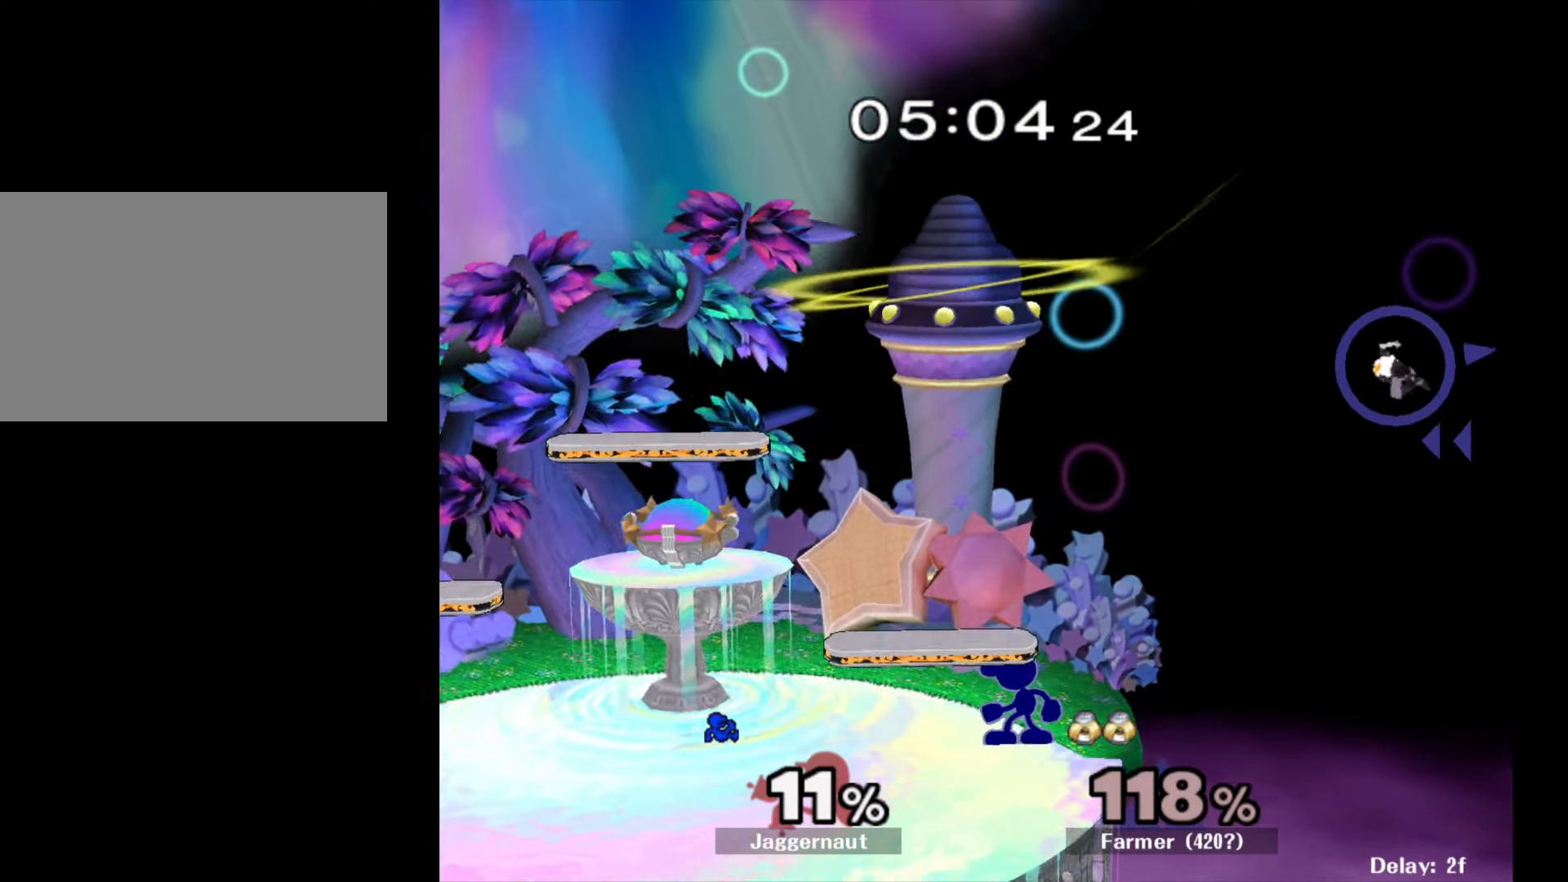
{"buttons": [], "left_stick": "right", "right_stick": "center", "events": [[200, "Y", "down"], [267, "Y", "up"], [283, "left_stick", "right"]]}
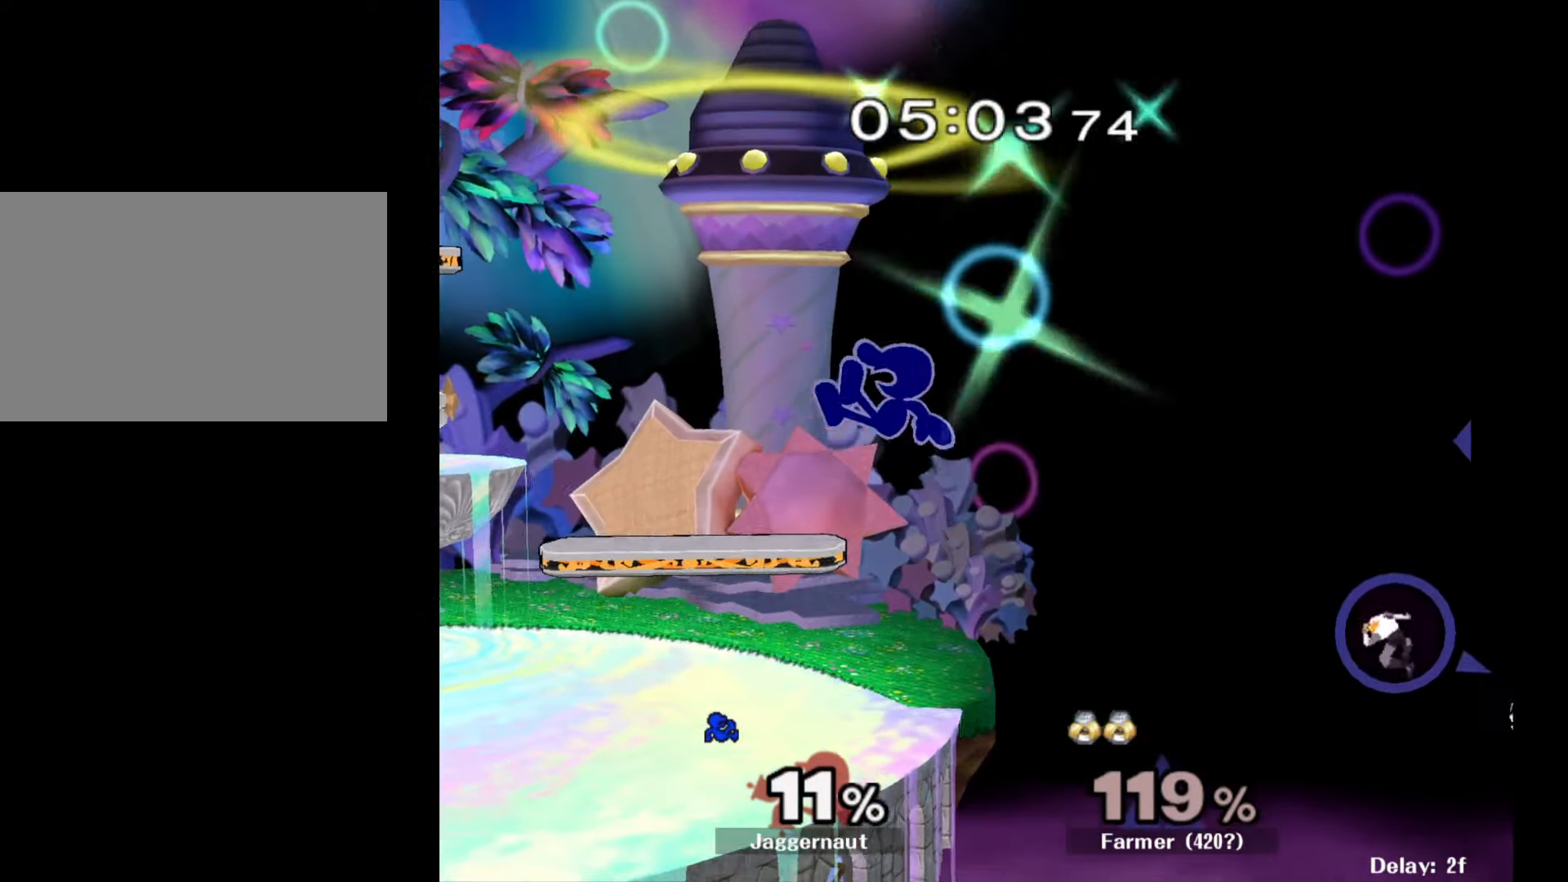
{"buttons": [], "left_stick": "center", "right_stick": "center", "events": [[67, "left_stick", "center"]]}
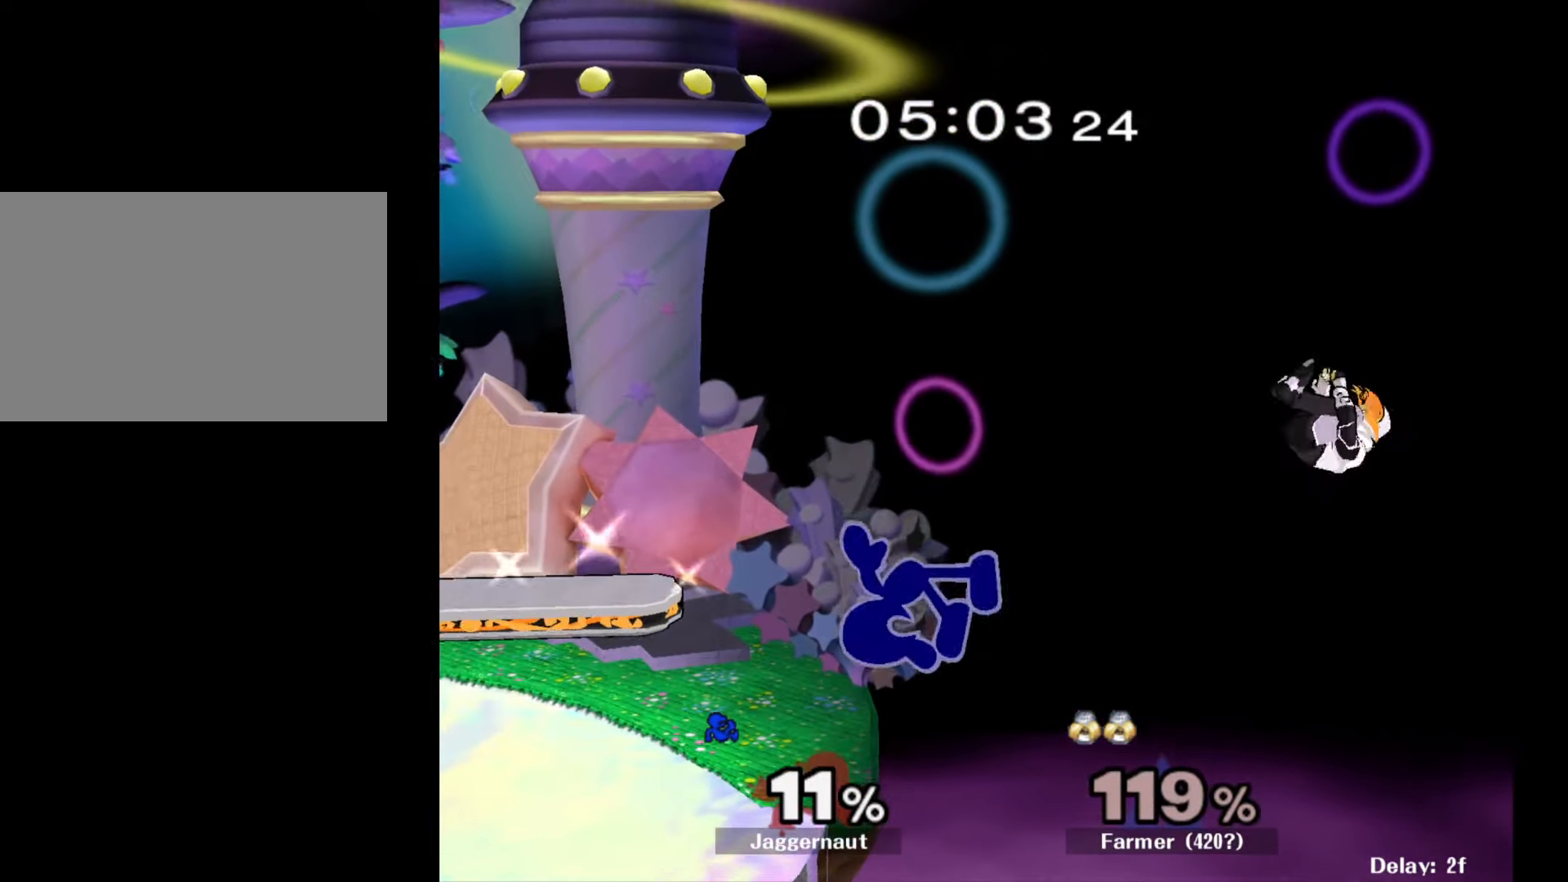
{"buttons": [], "left_stick": "center", "right_stick": "center", "events": [[17, "left_stick", "left"], [183, "left_stick", "center"]]}
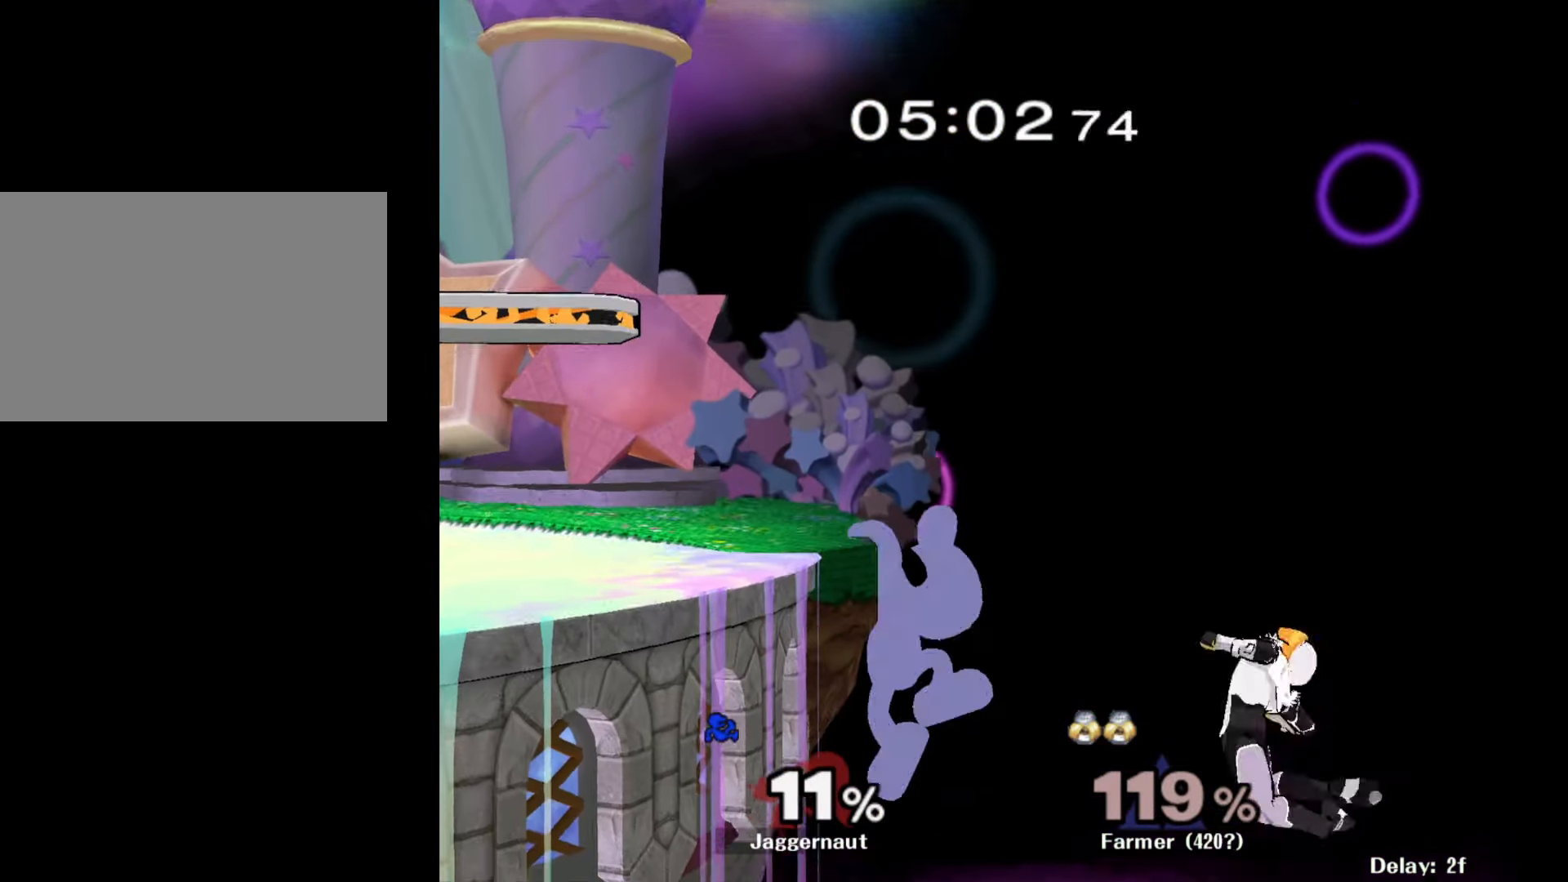
{"buttons": [], "left_stick": "left", "right_stick": "center", "events": [[233, "R1", "down"], [417, "R1", "up"], [467, "left_stick", "left"]]}
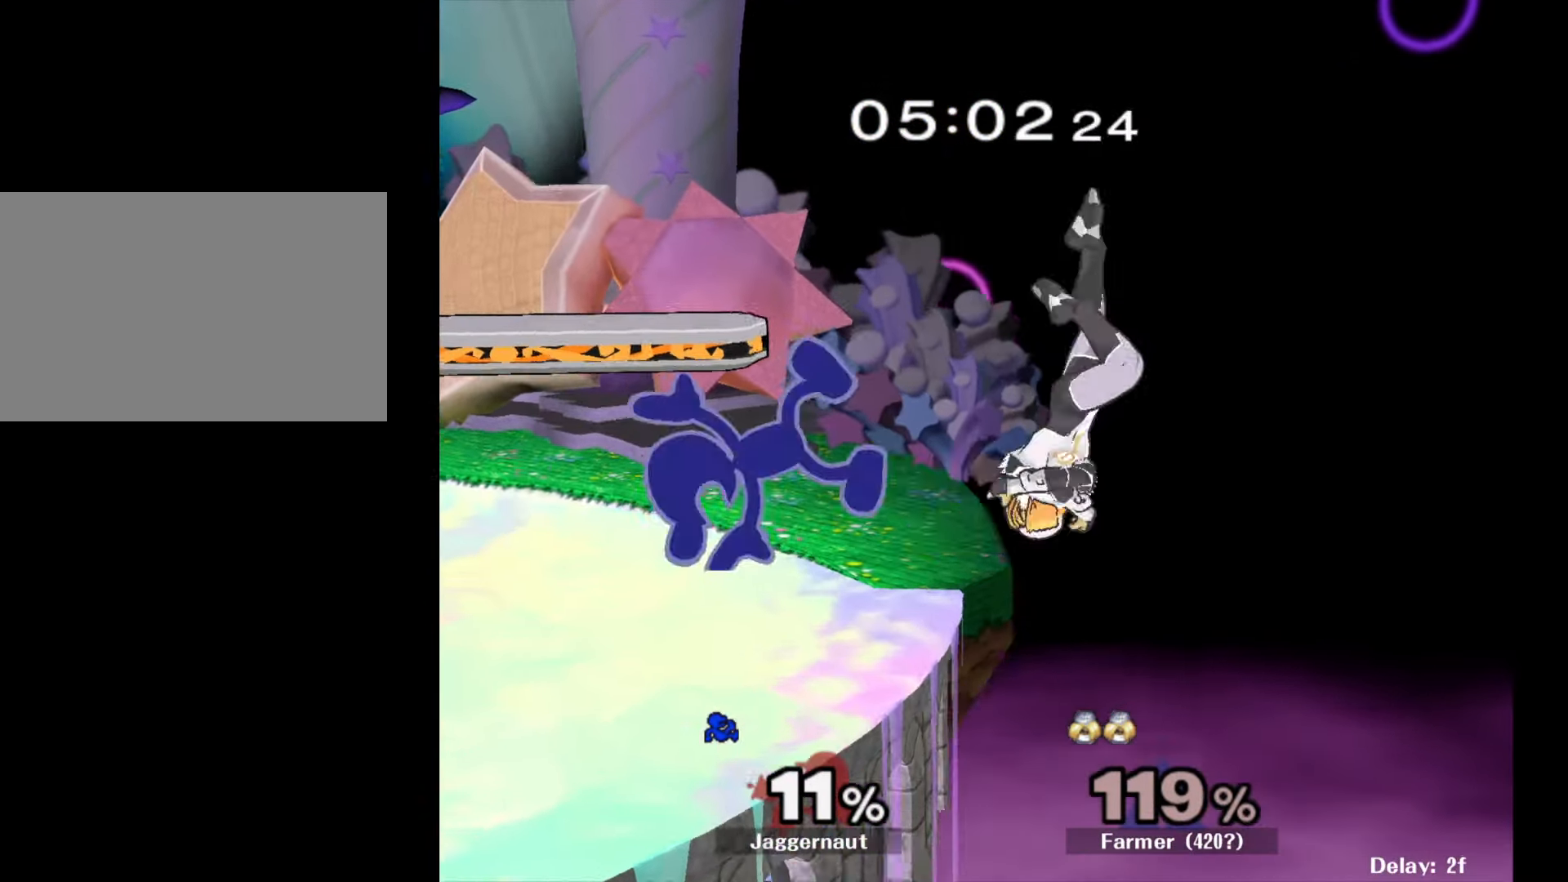
{"buttons": [], "left_stick": "center", "right_stick": "center", "events": [[183, "left_stick", "center"]]}
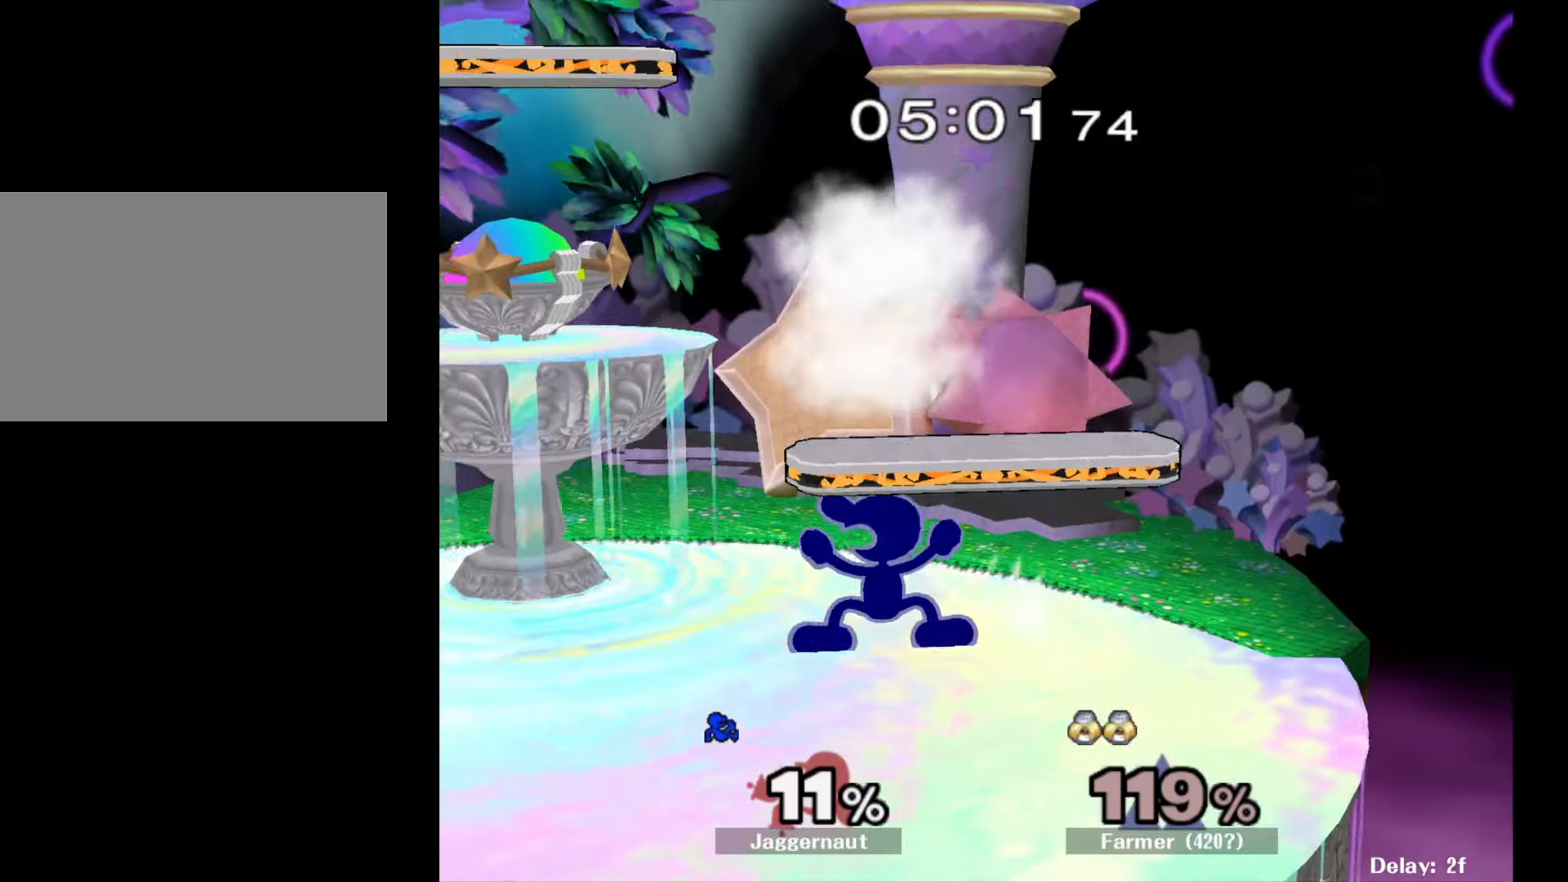
{"buttons": [], "left_stick": "left", "right_stick": "center", "events": [[183, "Y", "down"], [217, "Y", "up"], [317, "A", "down"], [383, "A", "up"], [383, "left_stick", "left"]]}